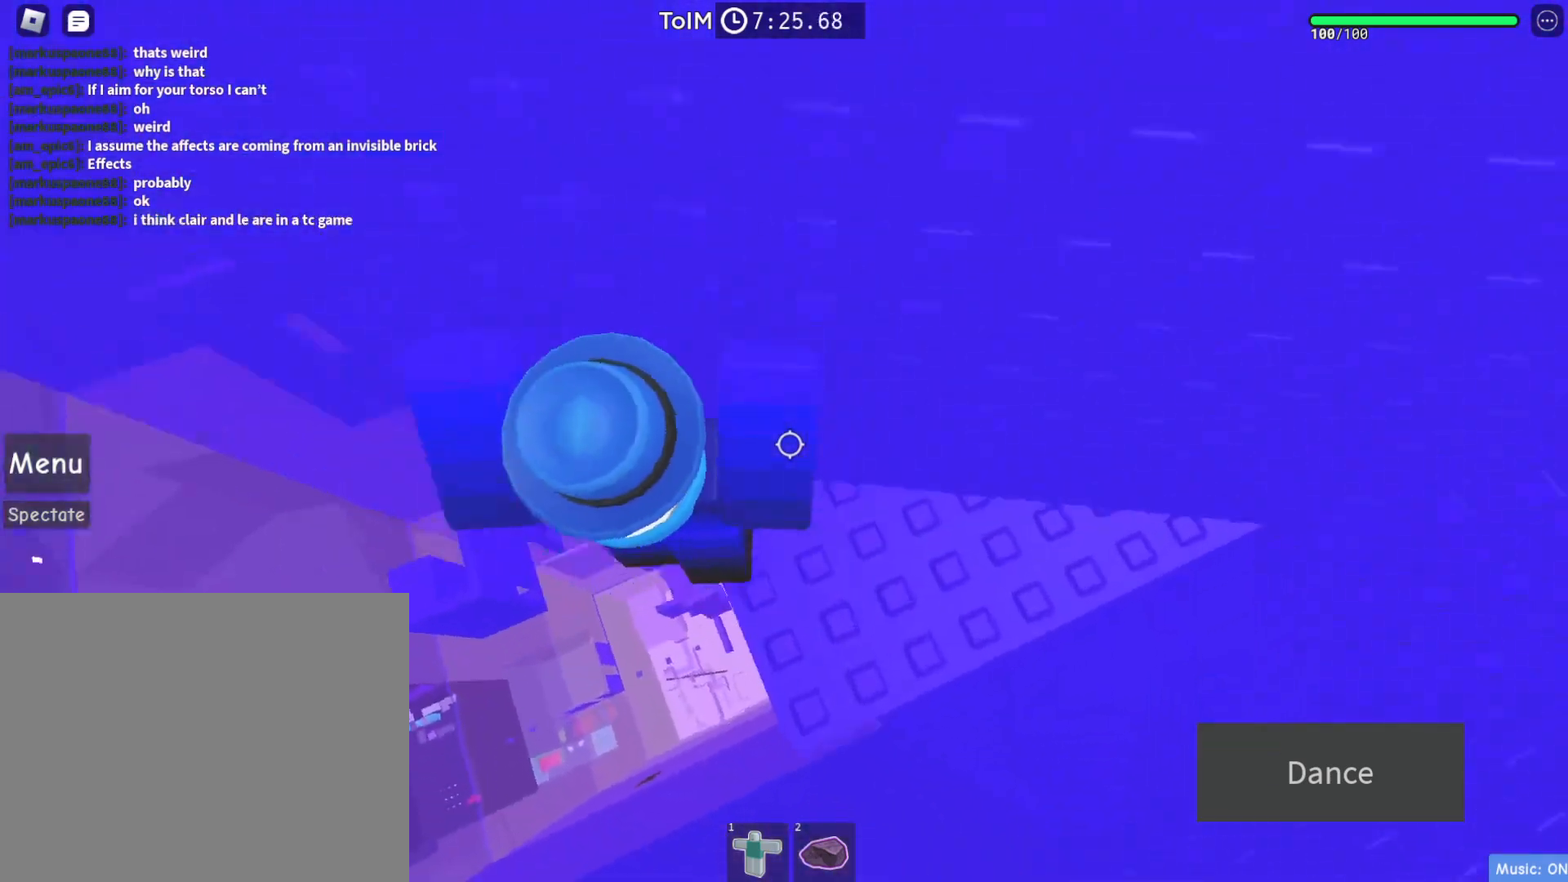
Gameplay with keyboard; each line is a JSON object with the keys held at the frame after it. "events" lists presses ("down") and releases ("up") of "a", "ctrl", "d", "e", "q", "s", "shift", "space" and "w" between this image and that frame as [ms after this image, input, new state], when the widget could be followed in between. No other keys are recorded. Mouse input is not recorded.
{"keys": [], "events": [[133, "d", "up"]]}
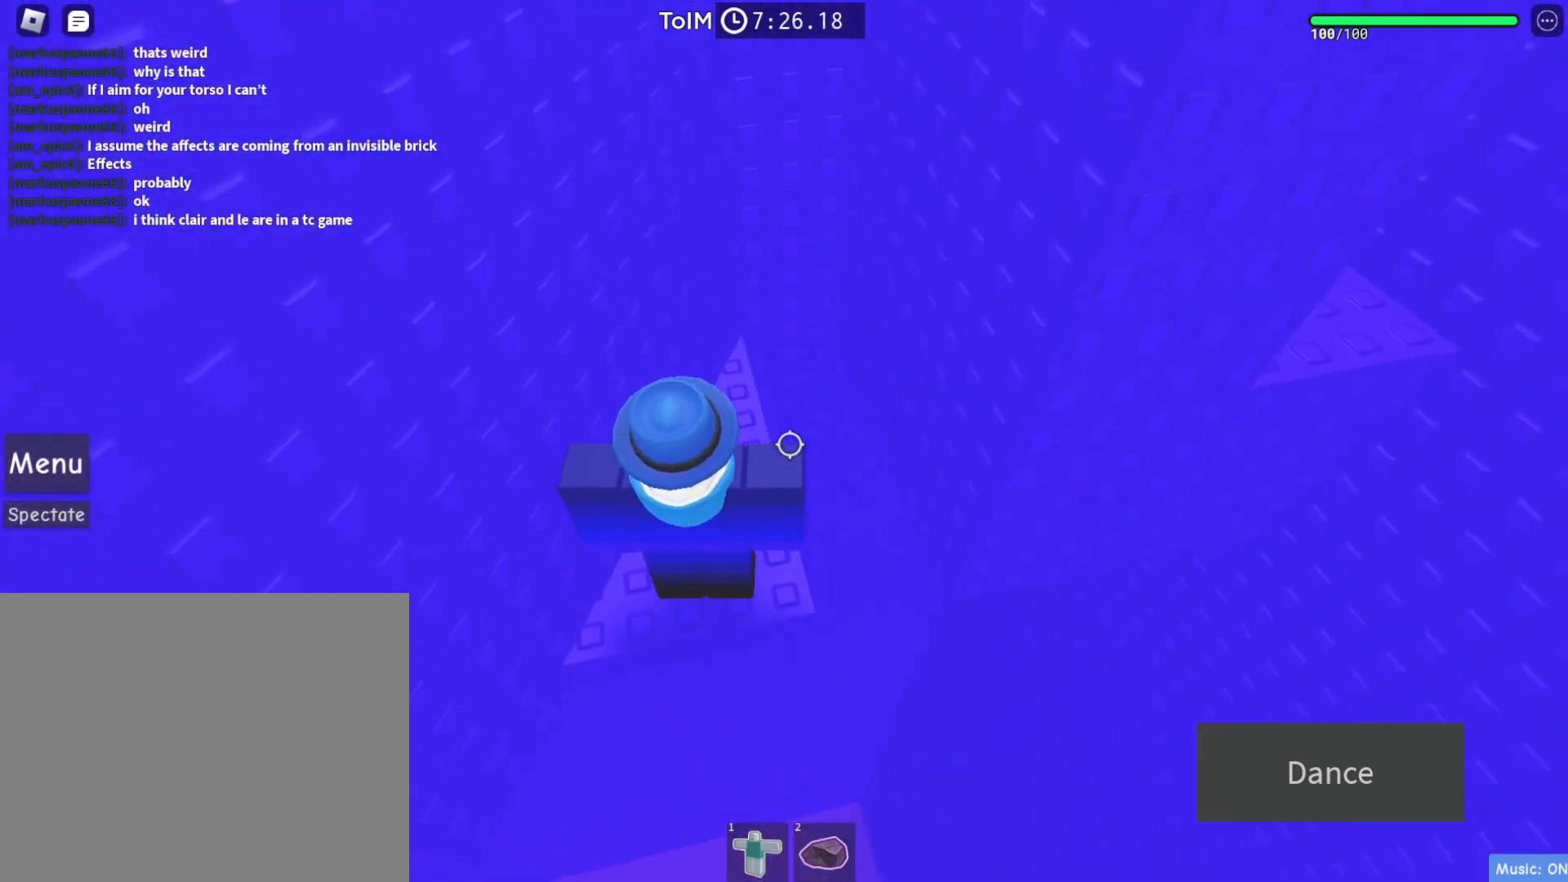
{"keys": [], "events": []}
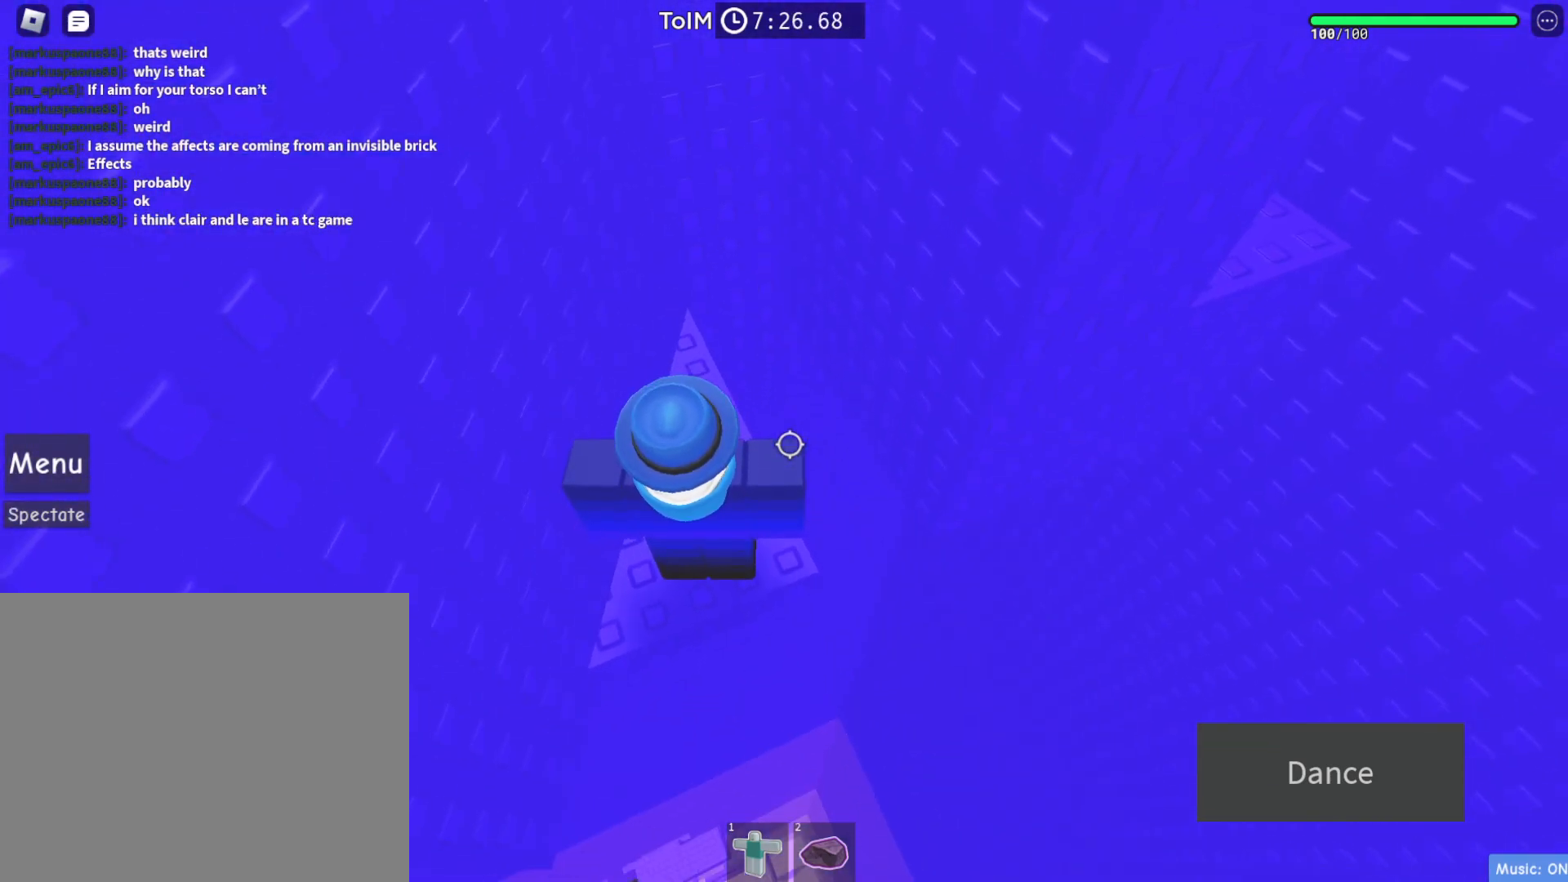
{"keys": ["d"], "events": [[67, "d", "down"], [200, "d", "up"], [433, "d", "down"]]}
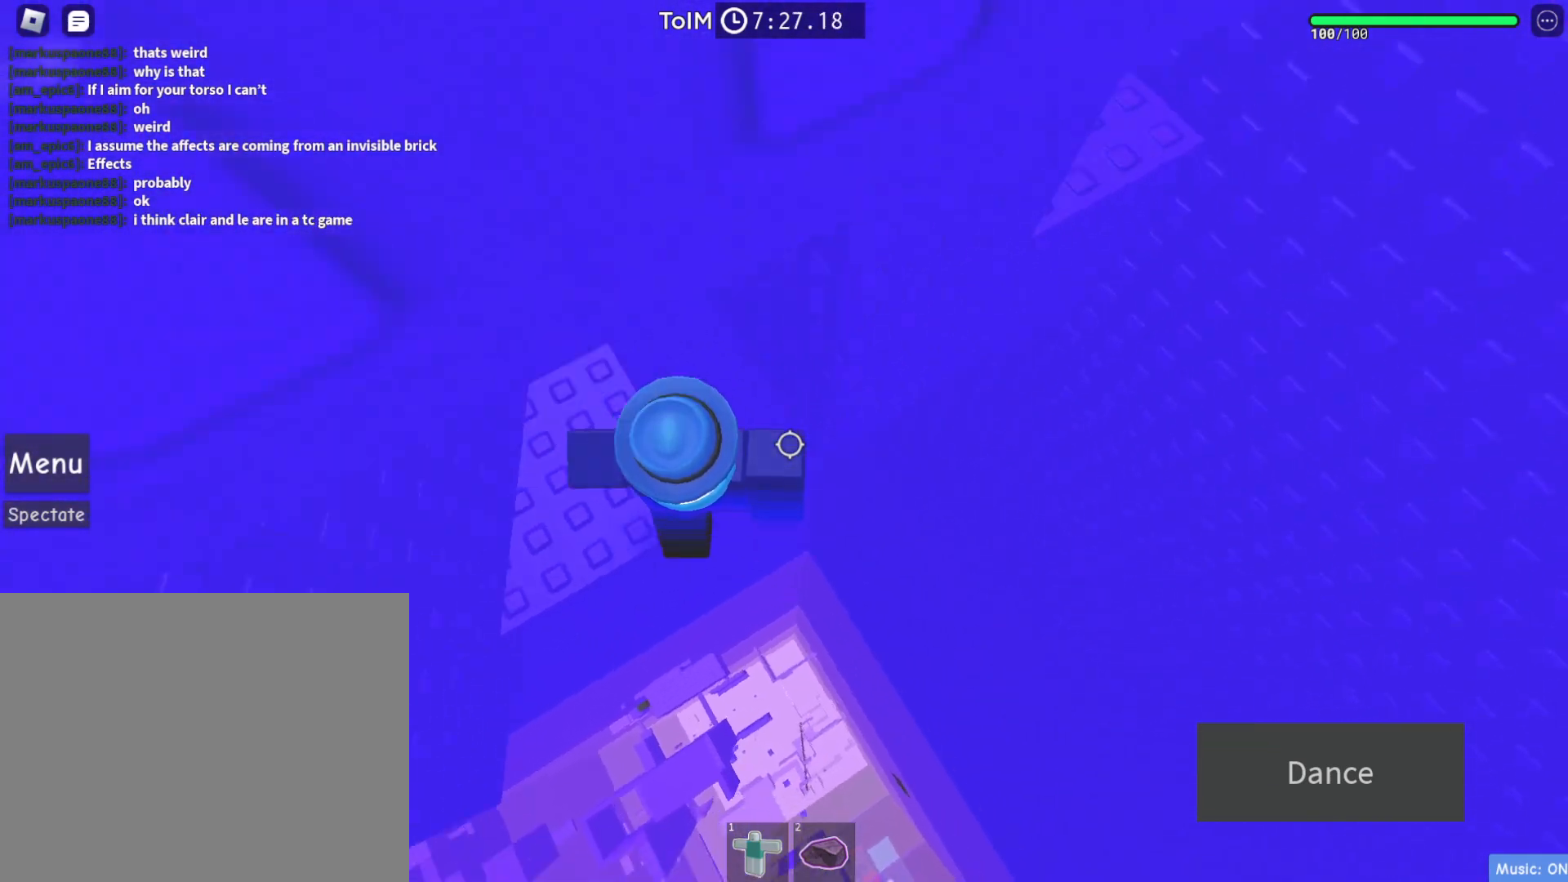
{"keys": ["d"], "events": [[50, "space", "down"], [167, "space", "up"]]}
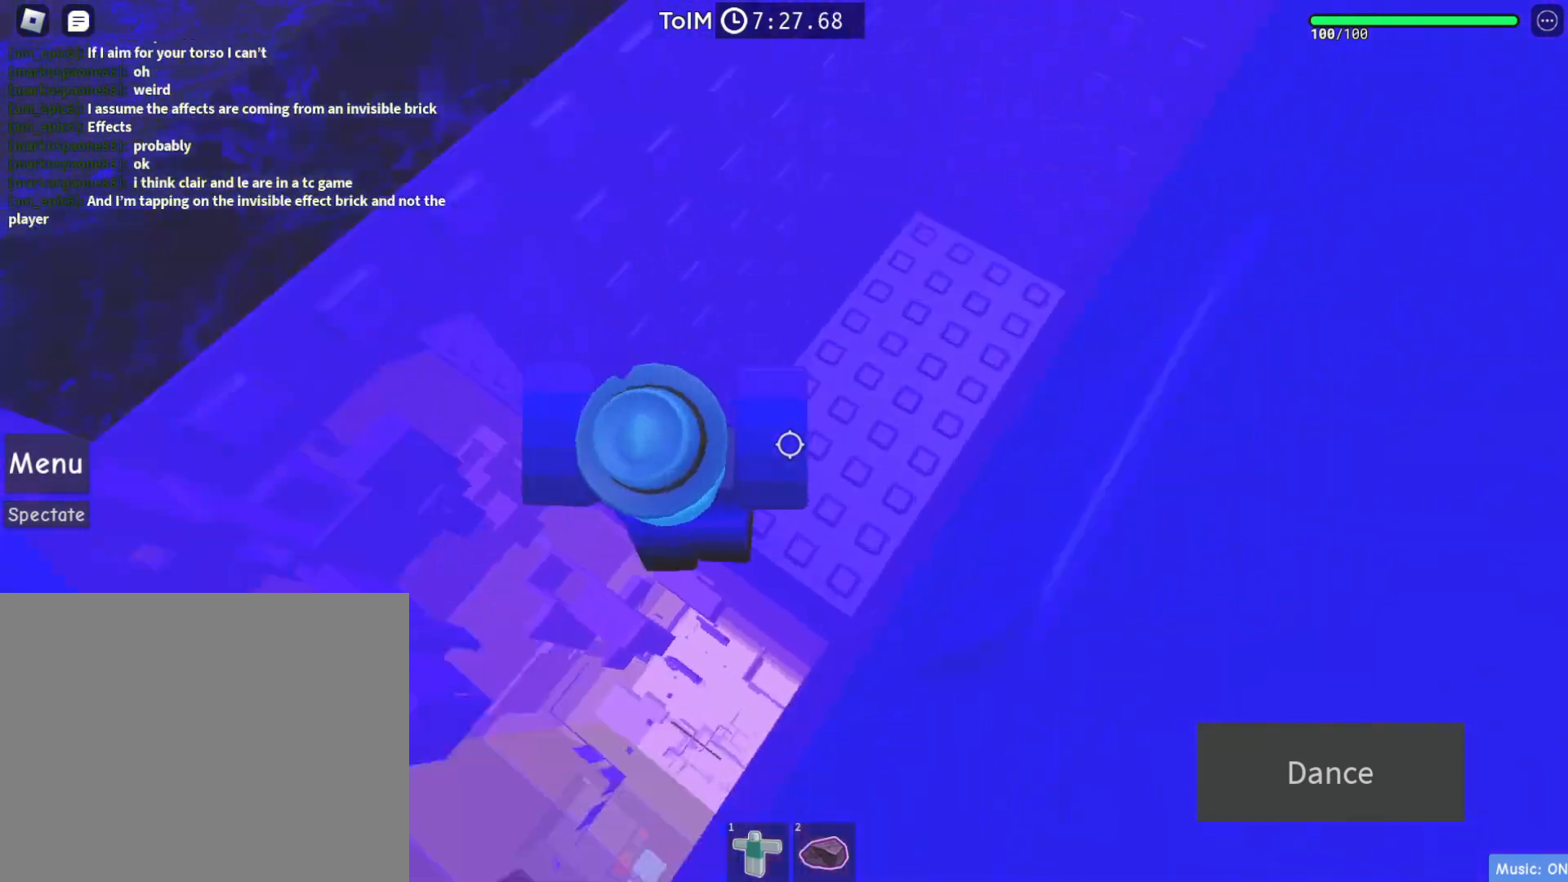
{"keys": [], "events": [[183, "d", "up"], [367, "w", "down"], [483, "w", "up"]]}
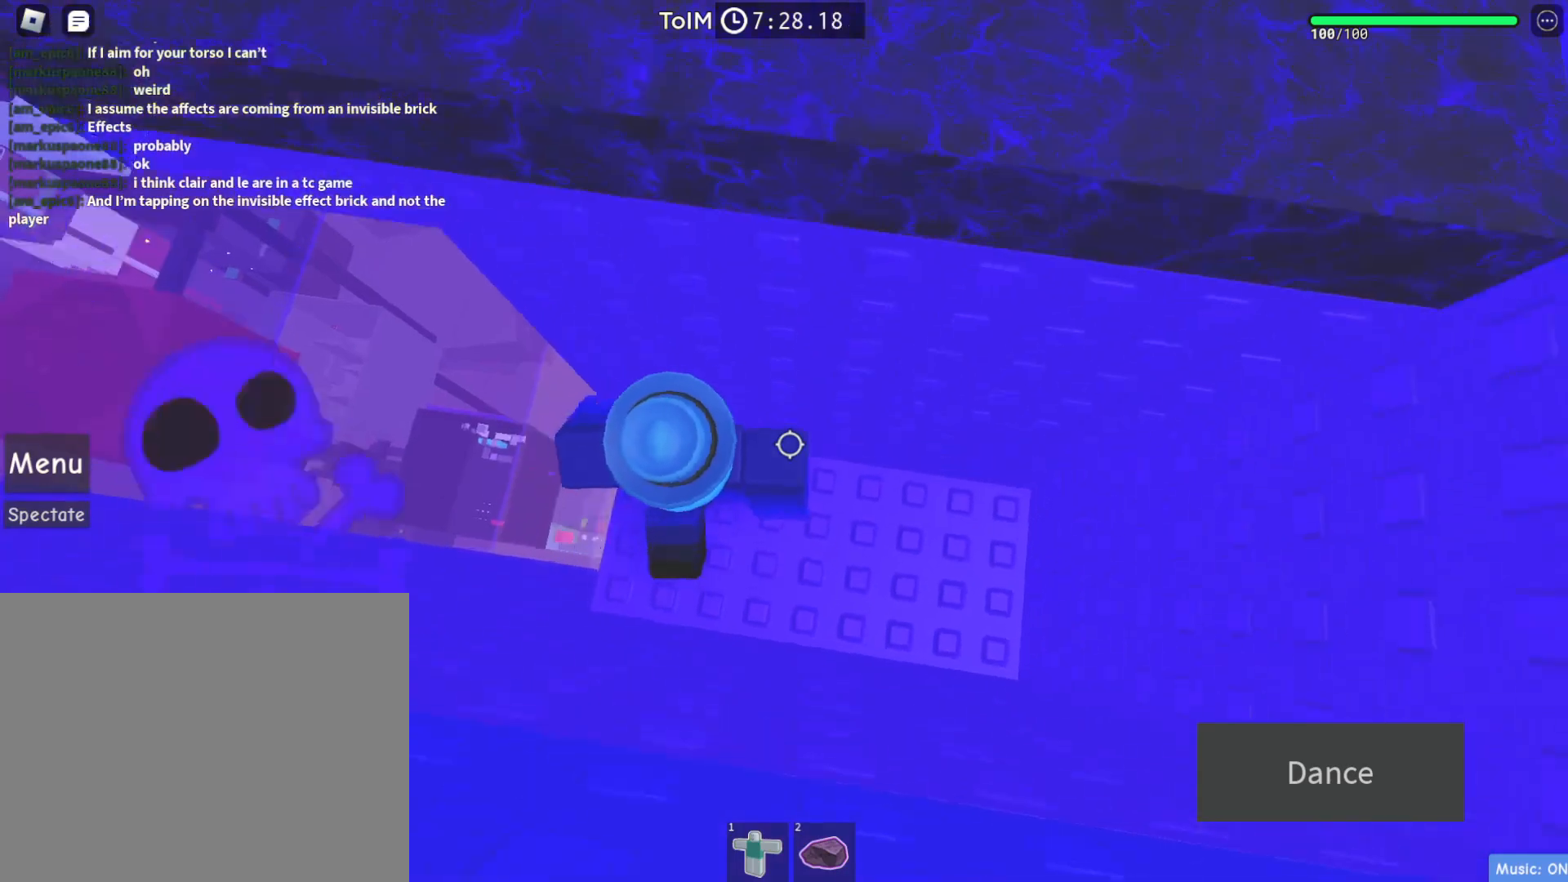
{"keys": ["d"], "events": [[83, "space", "down"], [200, "space", "up"], [383, "d", "down"], [417, "s", "down"], [500, "s", "up"]]}
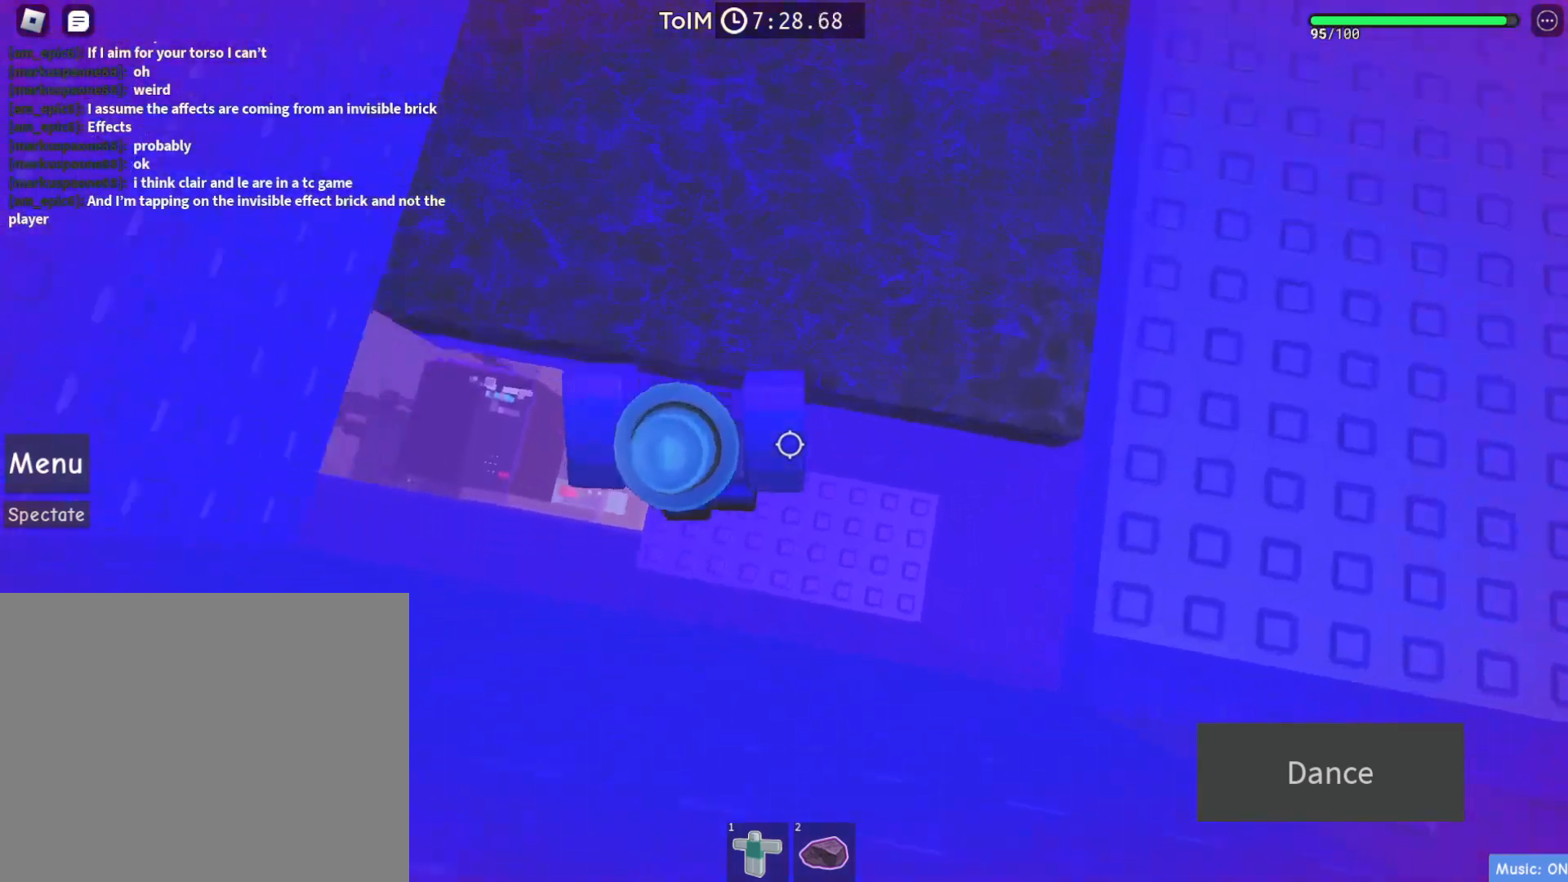
{"keys": ["w"], "events": [[50, "d", "up"], [300, "w", "down"]]}
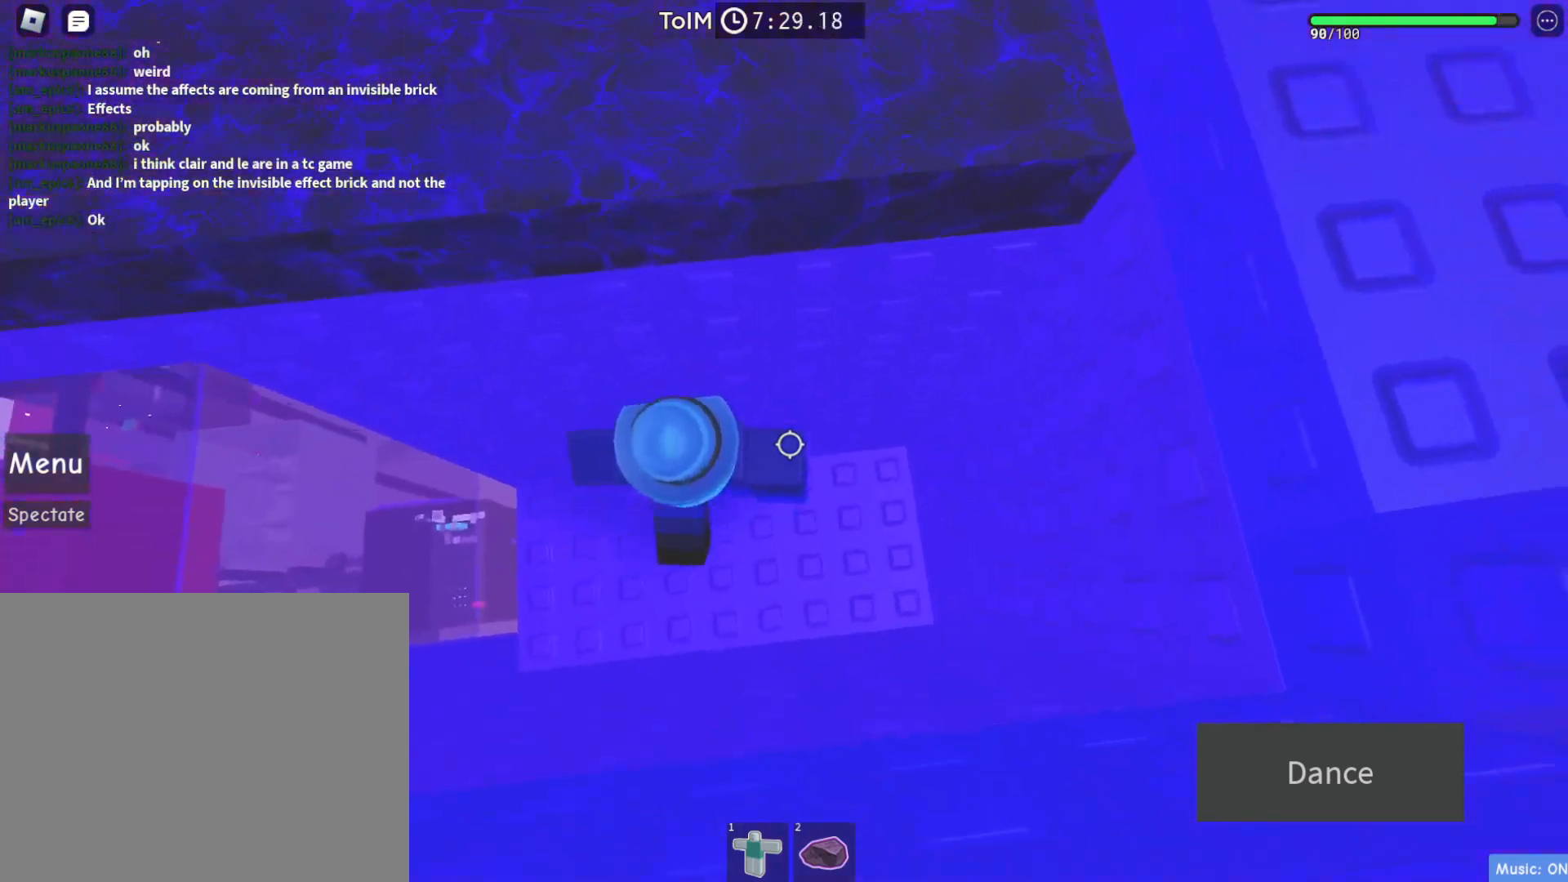
{"keys": ["w"], "events": [[17, "w", "up"], [50, "space", "down"], [183, "w", "down"], [200, "space", "up"]]}
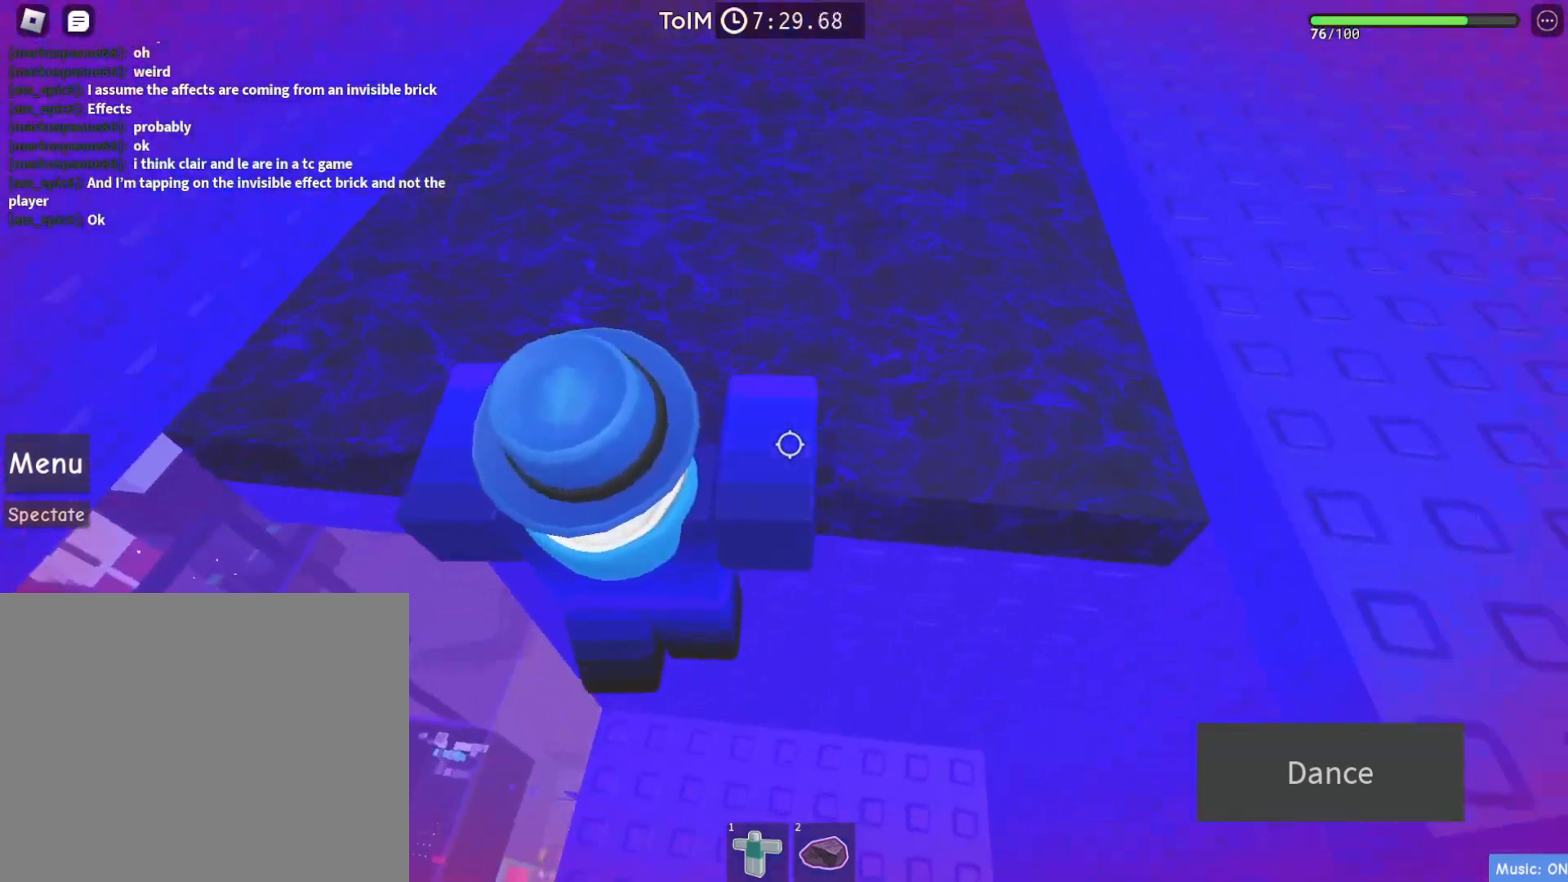
{"keys": ["w"], "events": [[17, "d", "down"], [267, "d", "up"]]}
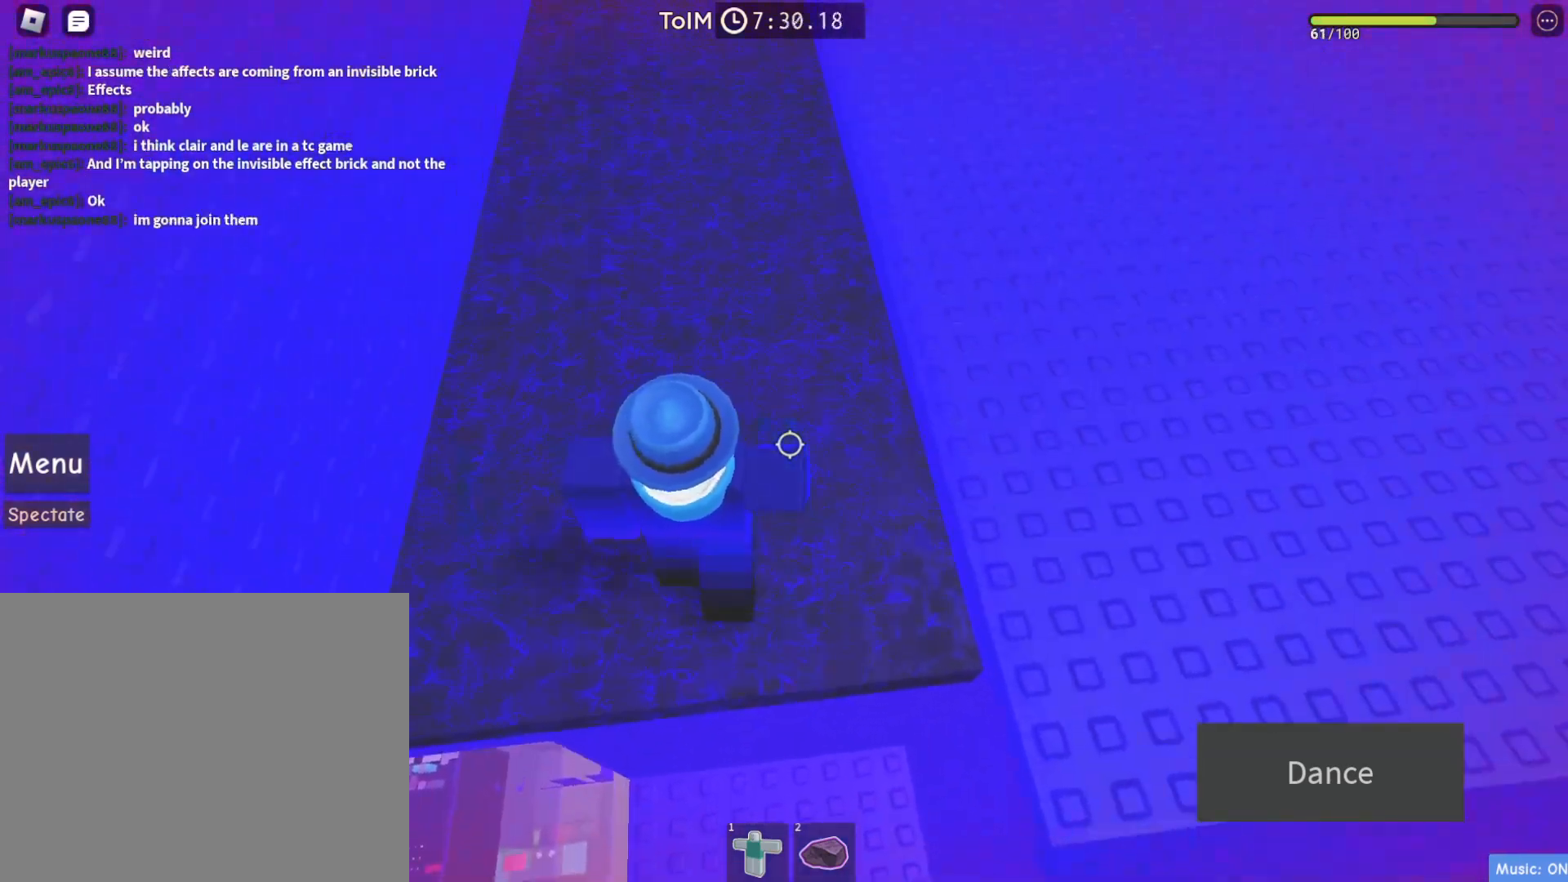
{"keys": ["d", "w"], "events": [[50, "d", "down"], [133, "space", "down"], [350, "space", "up"]]}
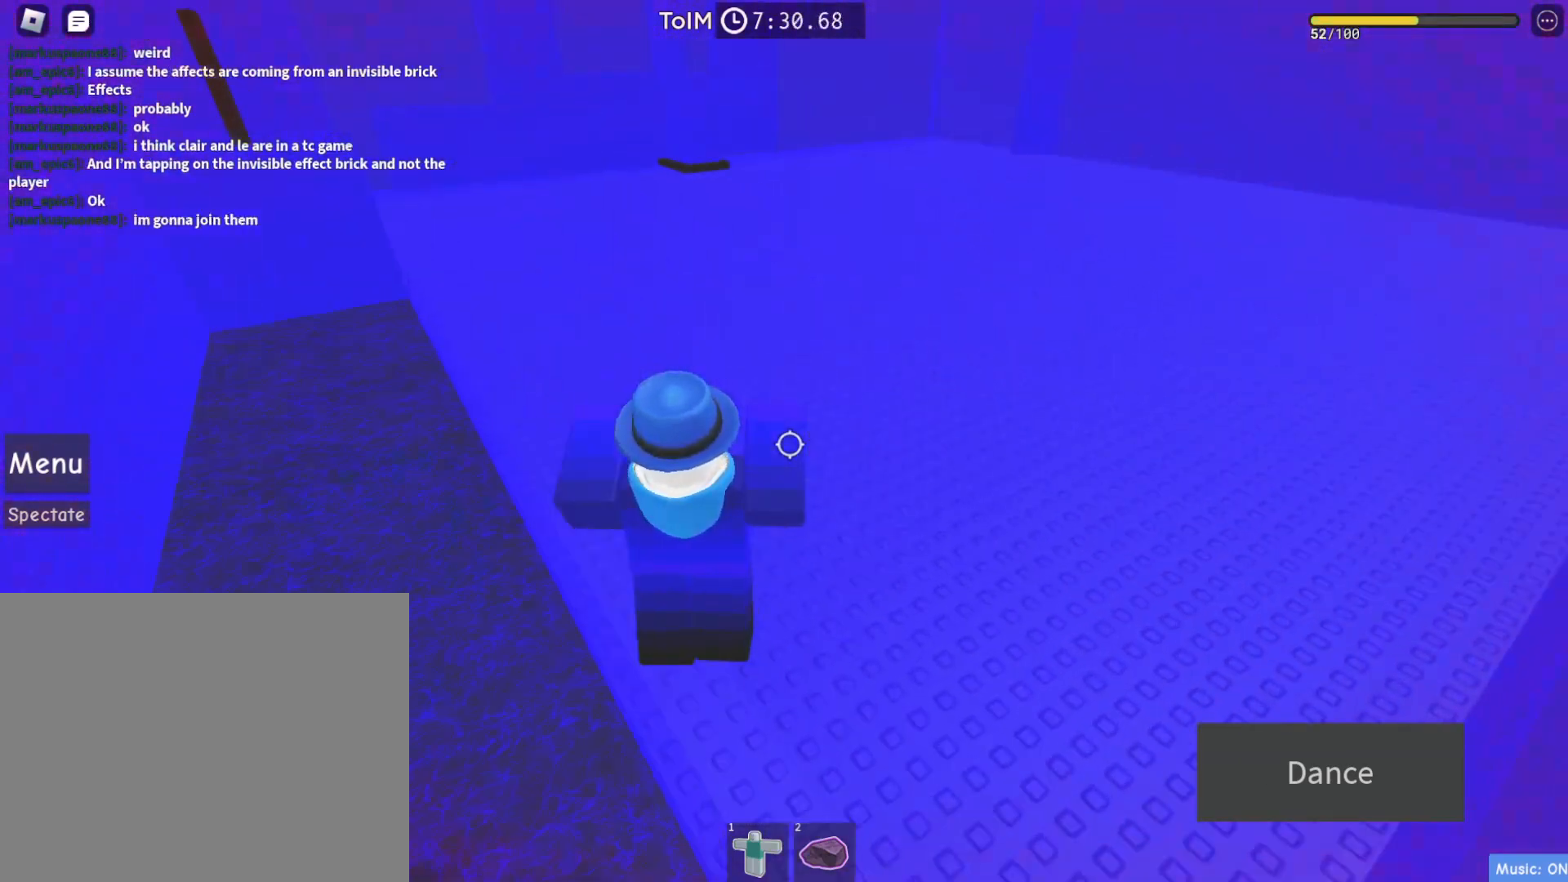
{"keys": [], "events": [[133, "d", "up"], [167, "w", "up"]]}
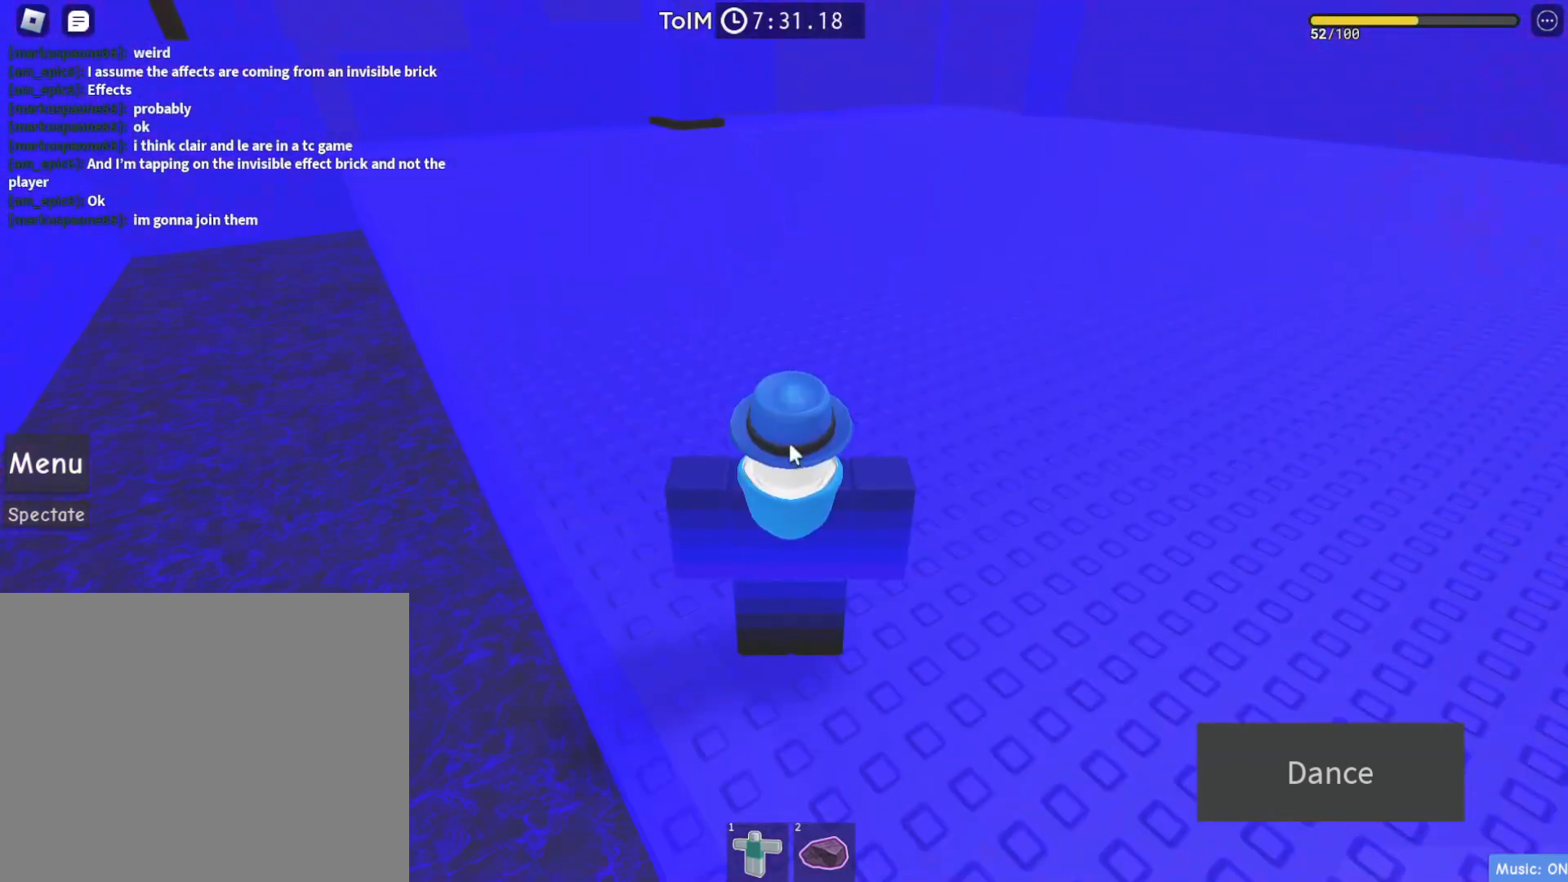
{"keys": [], "events": []}
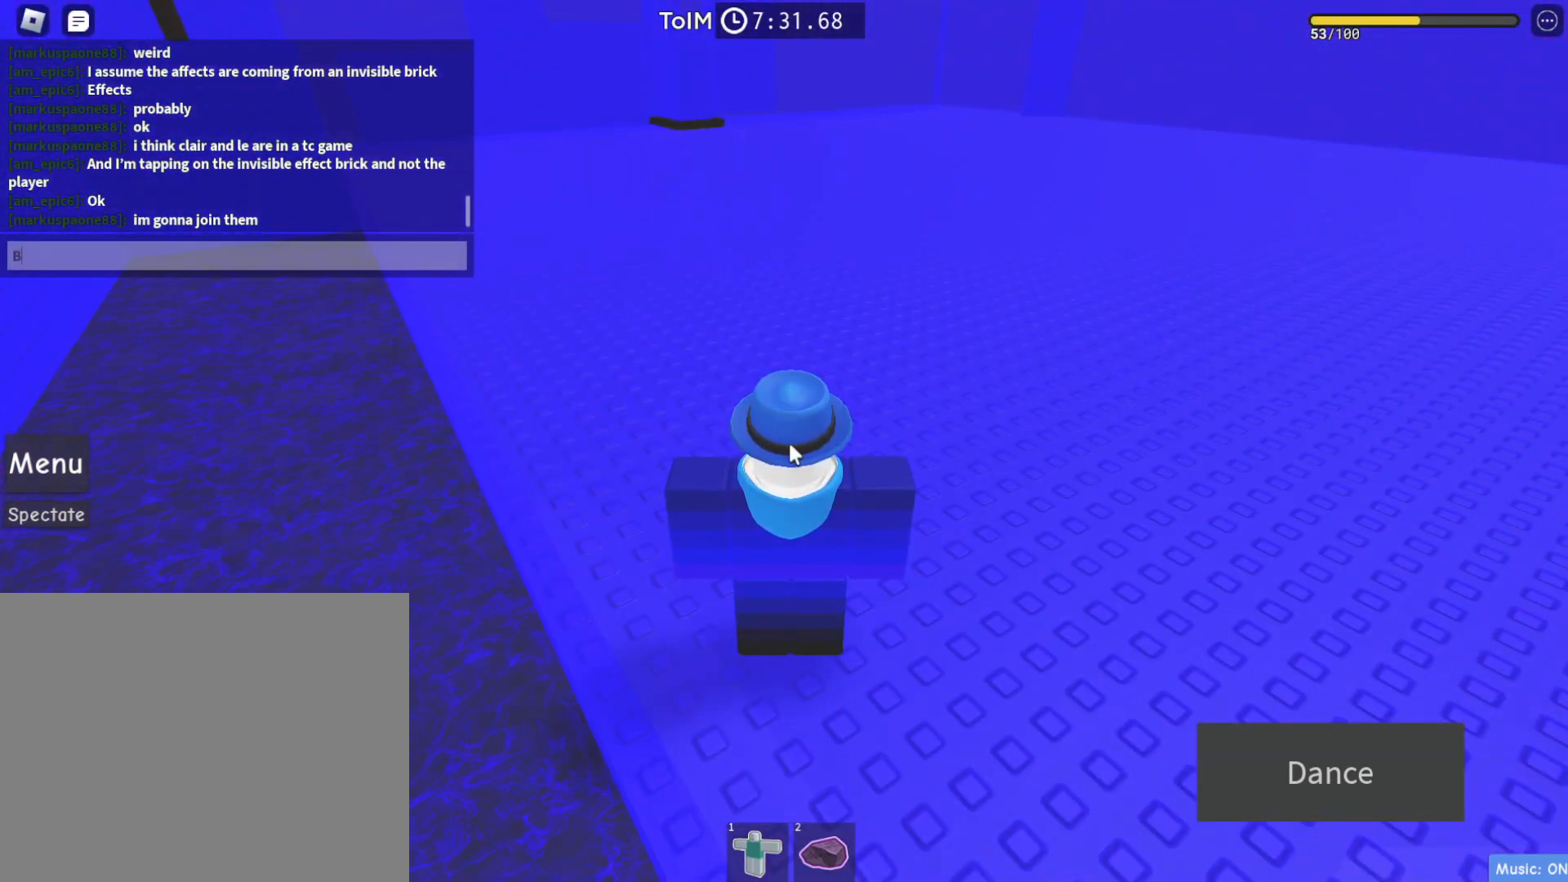
{"keys": [], "events": [[267, "space", "down"], [383, "space", "up"]]}
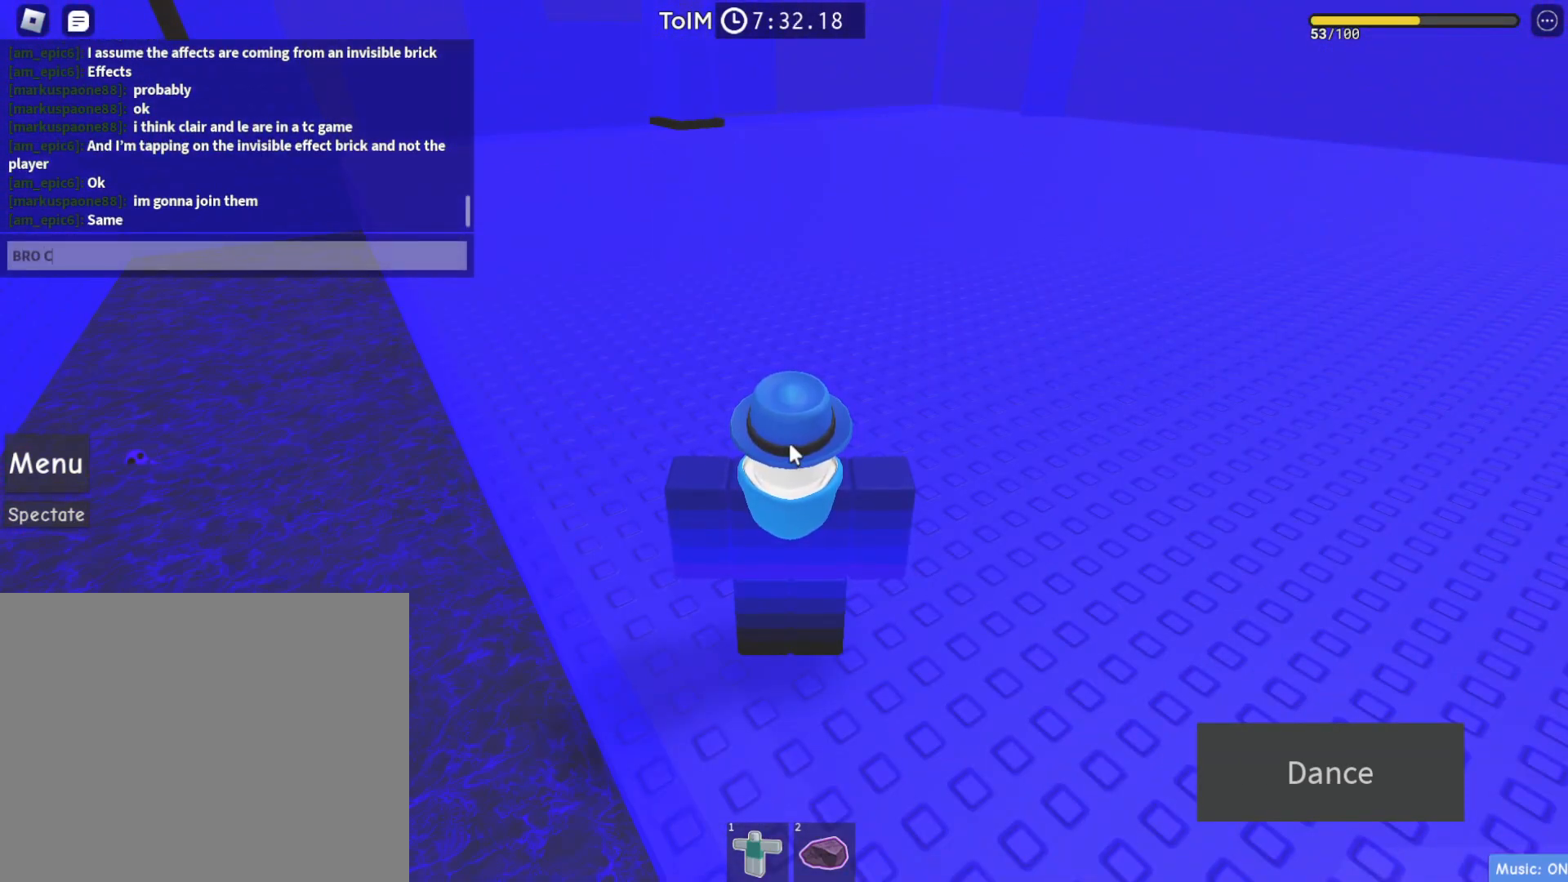
{"keys": [], "events": [[167, "a", "down"], [250, "a", "up"], [350, "space", "down"], [467, "space", "up"]]}
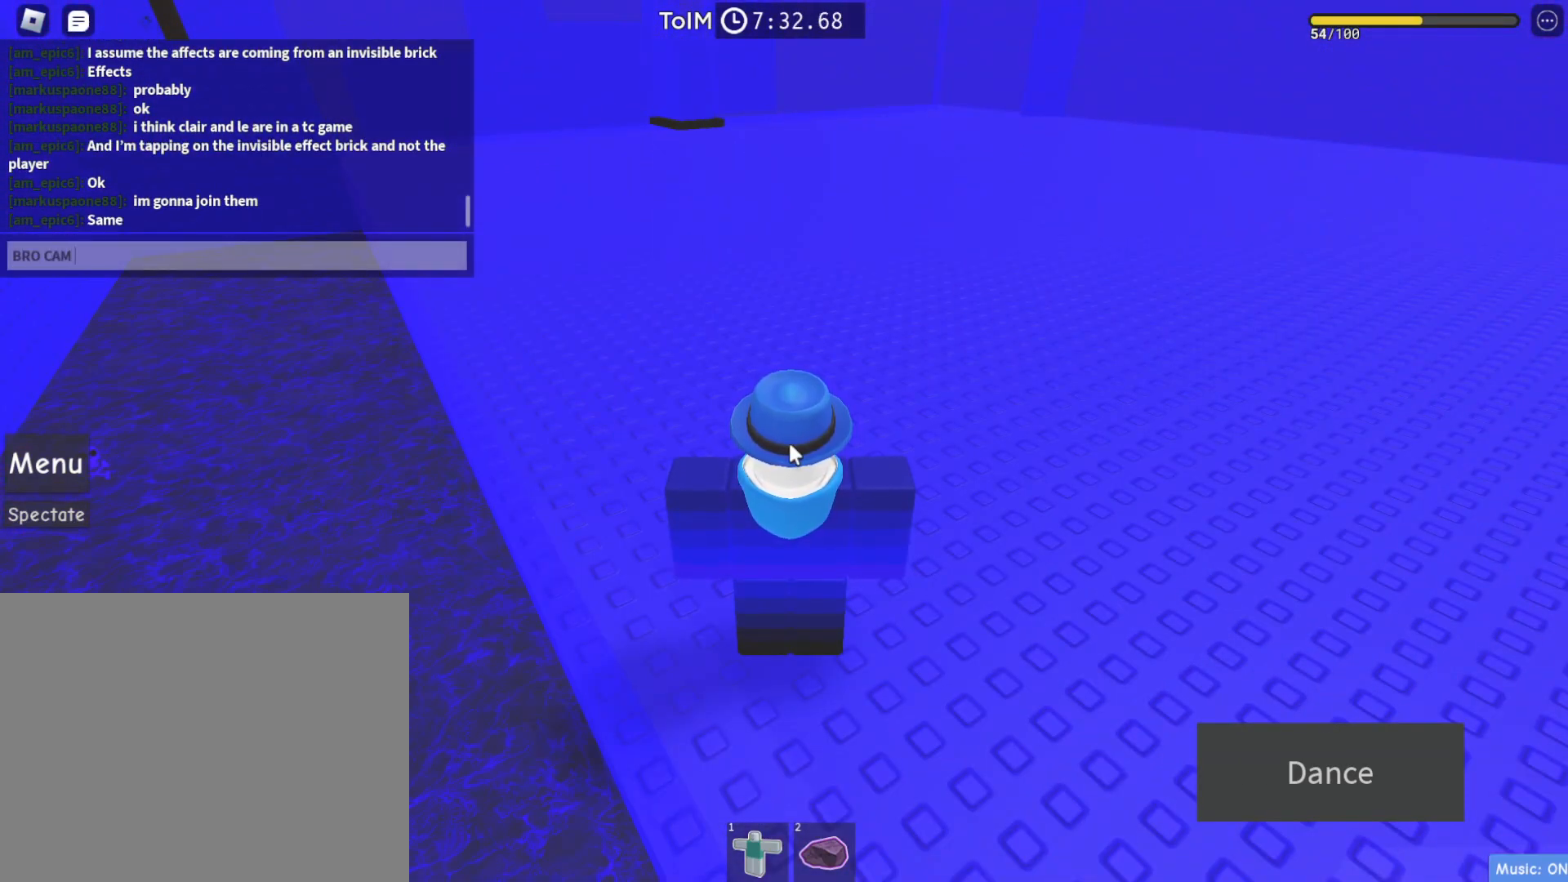
{"keys": [], "events": [[50, "shift", "down"], [217, "shift", "up"]]}
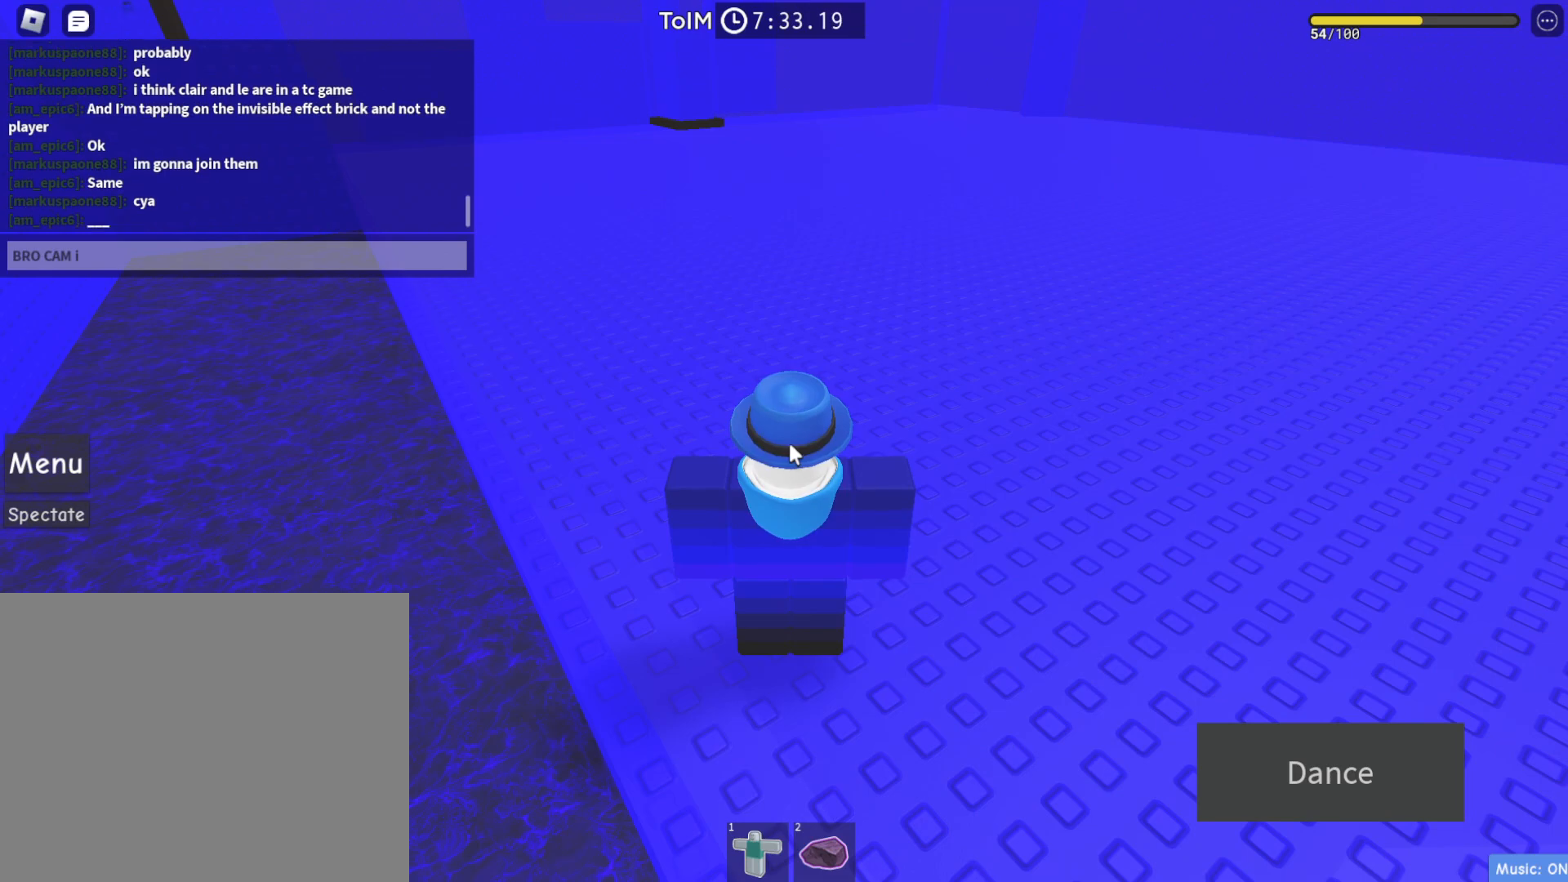
{"keys": [], "events": []}
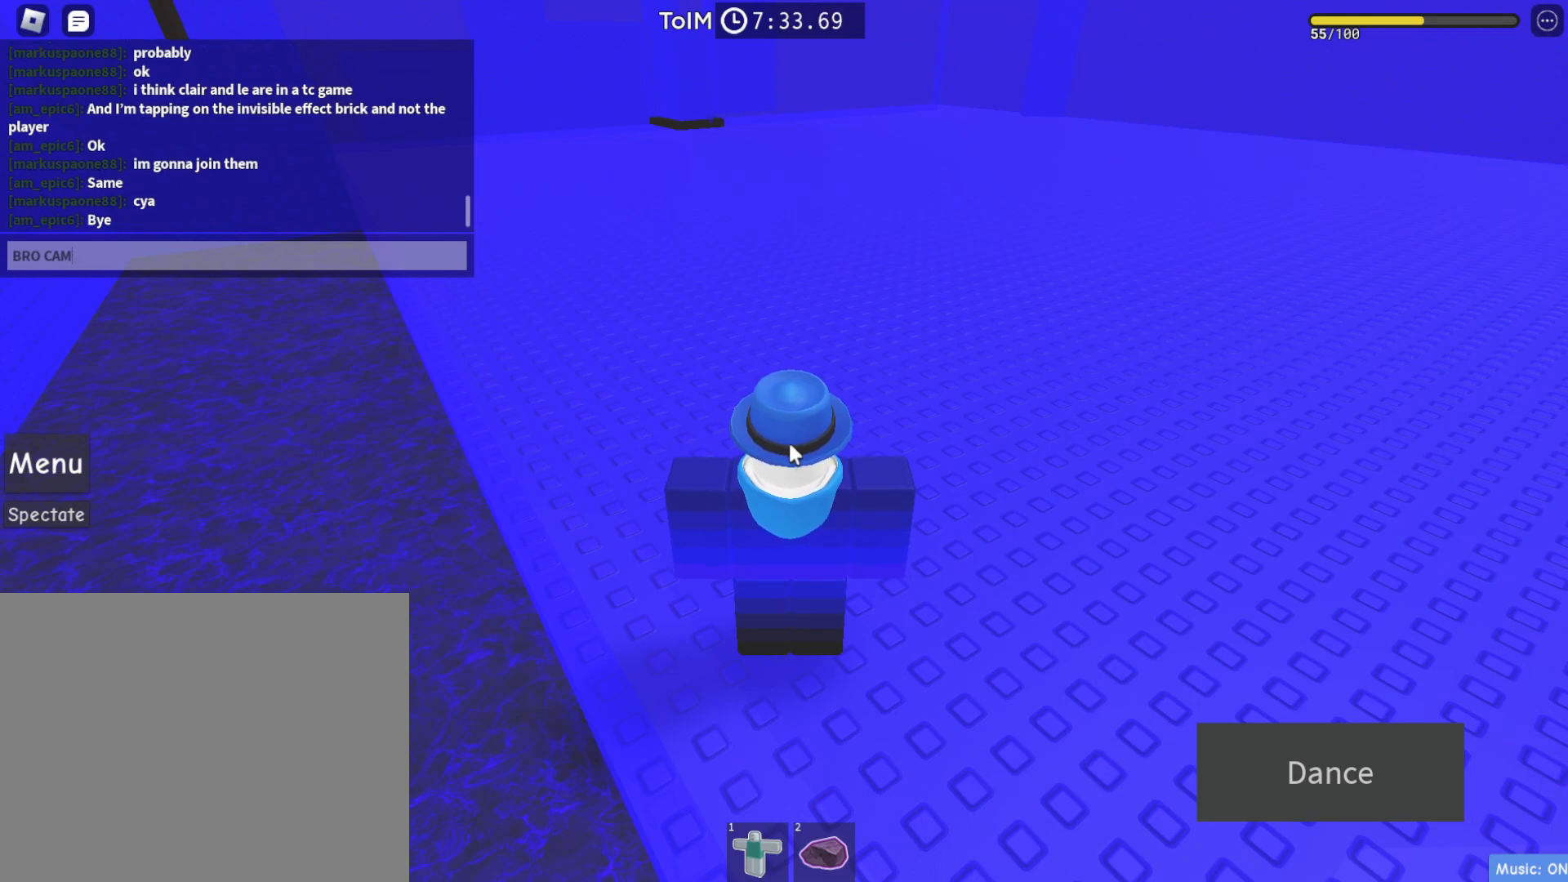
{"keys": [], "events": []}
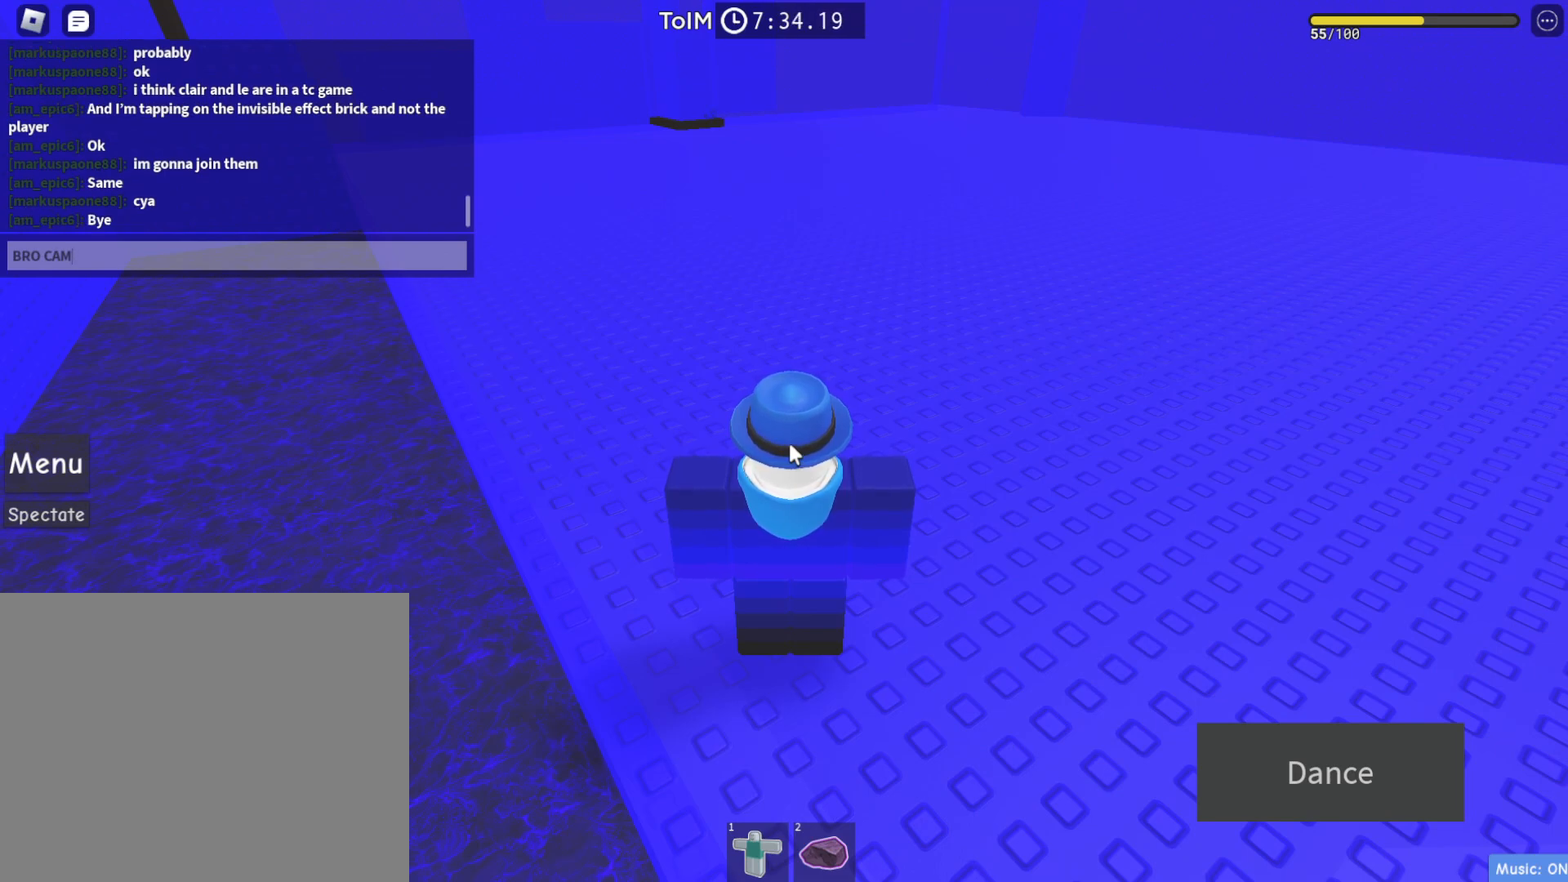
{"keys": [], "events": [[350, "space", "down"], [467, "space", "up"]]}
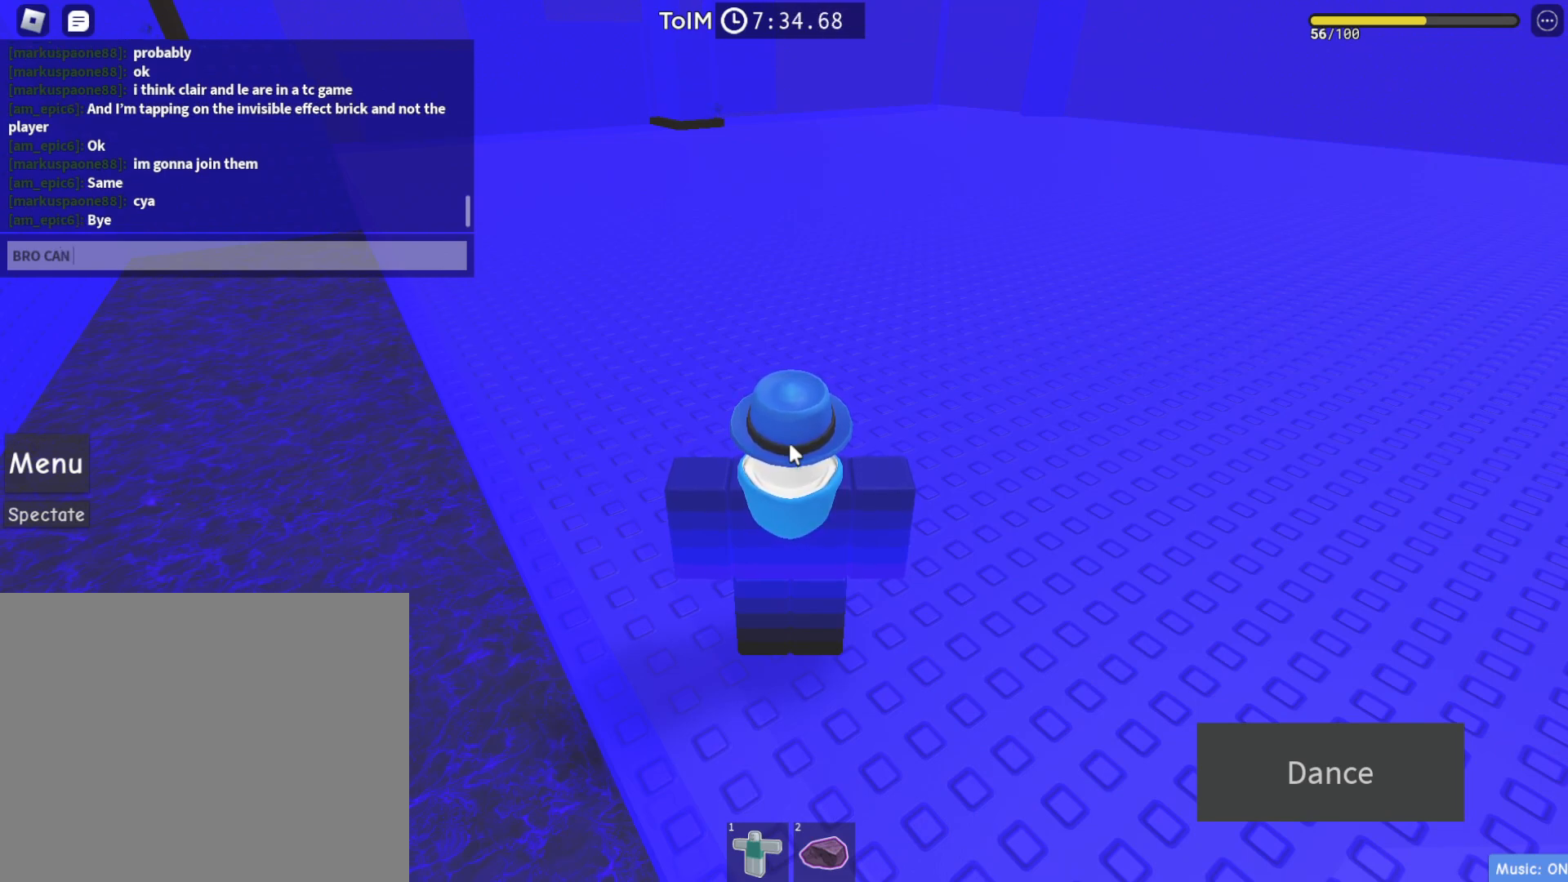
{"keys": [], "events": [[400, "space", "down"], [483, "space", "up"]]}
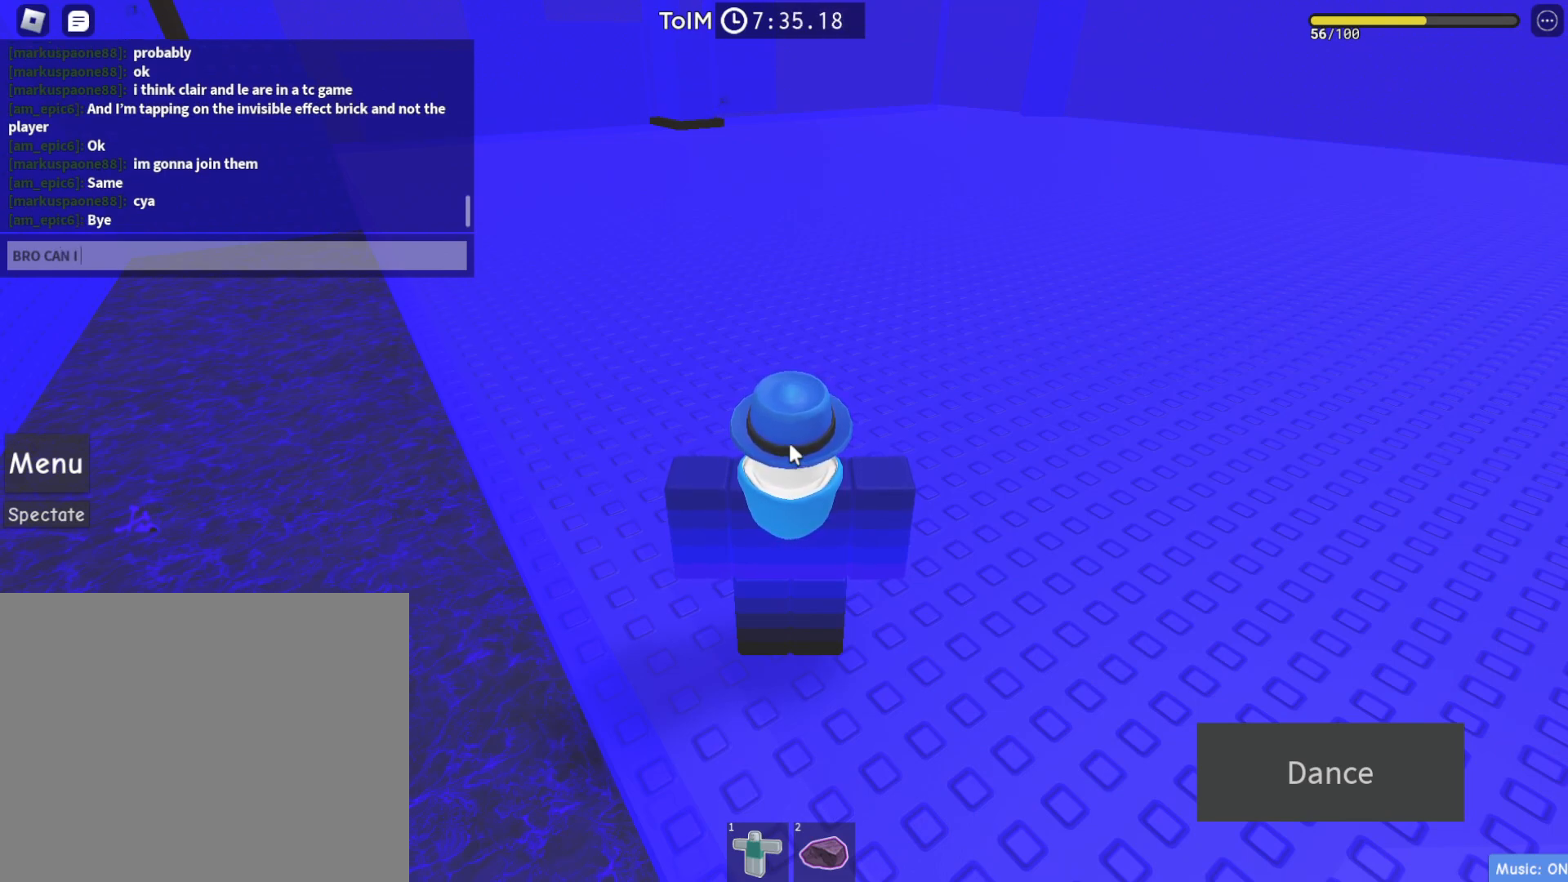
{"keys": ["a"], "events": [[450, "a", "down"]]}
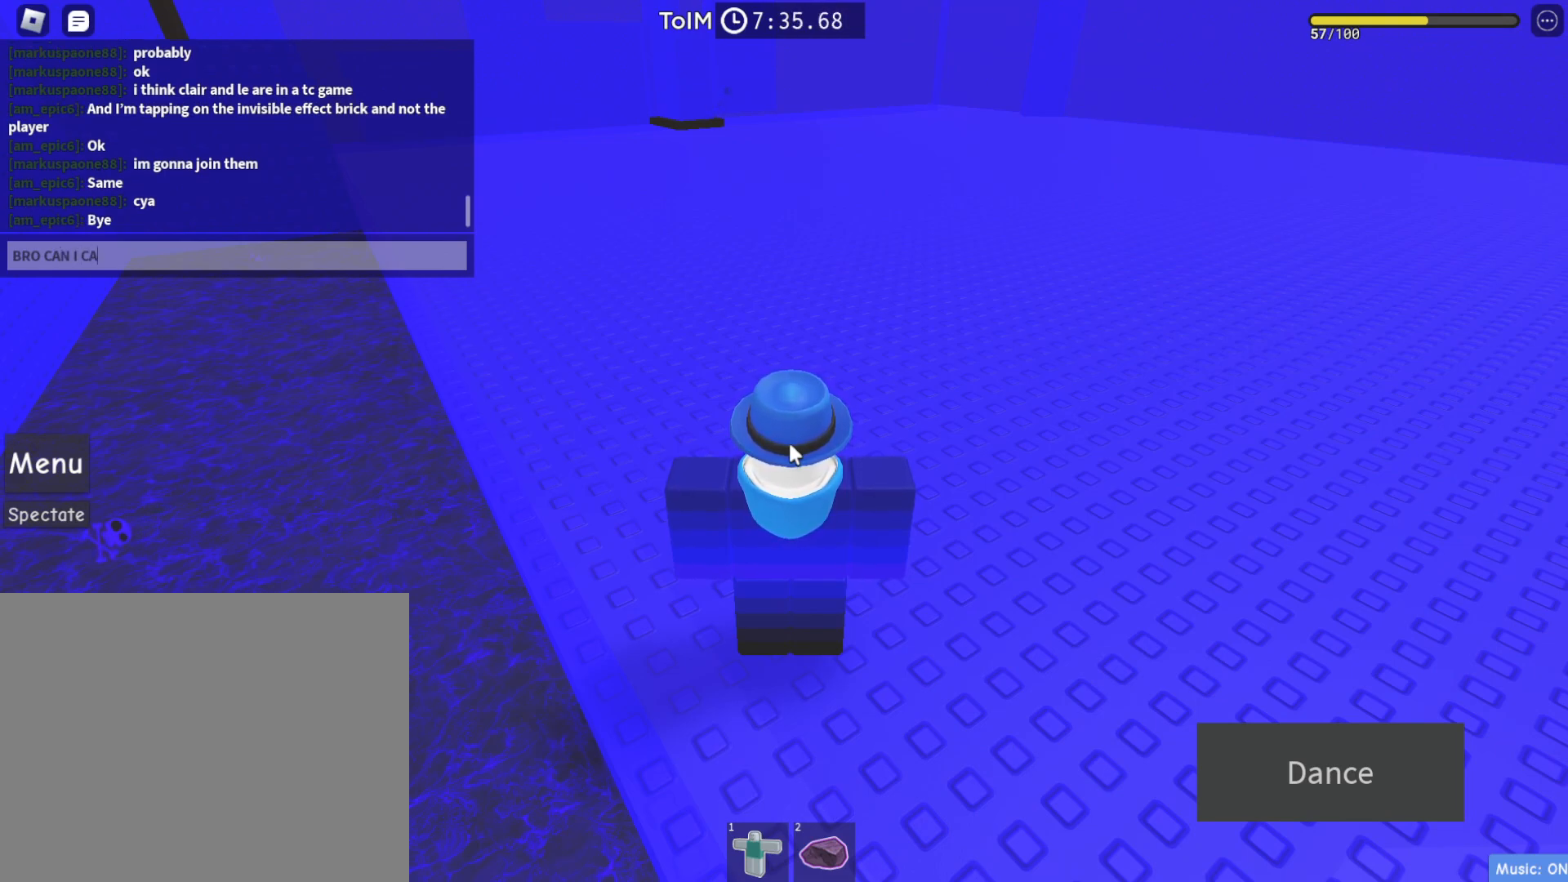
{"keys": ["d"], "events": [[33, "a", "up"], [350, "space", "down"], [433, "space", "up"], [467, "d", "down"]]}
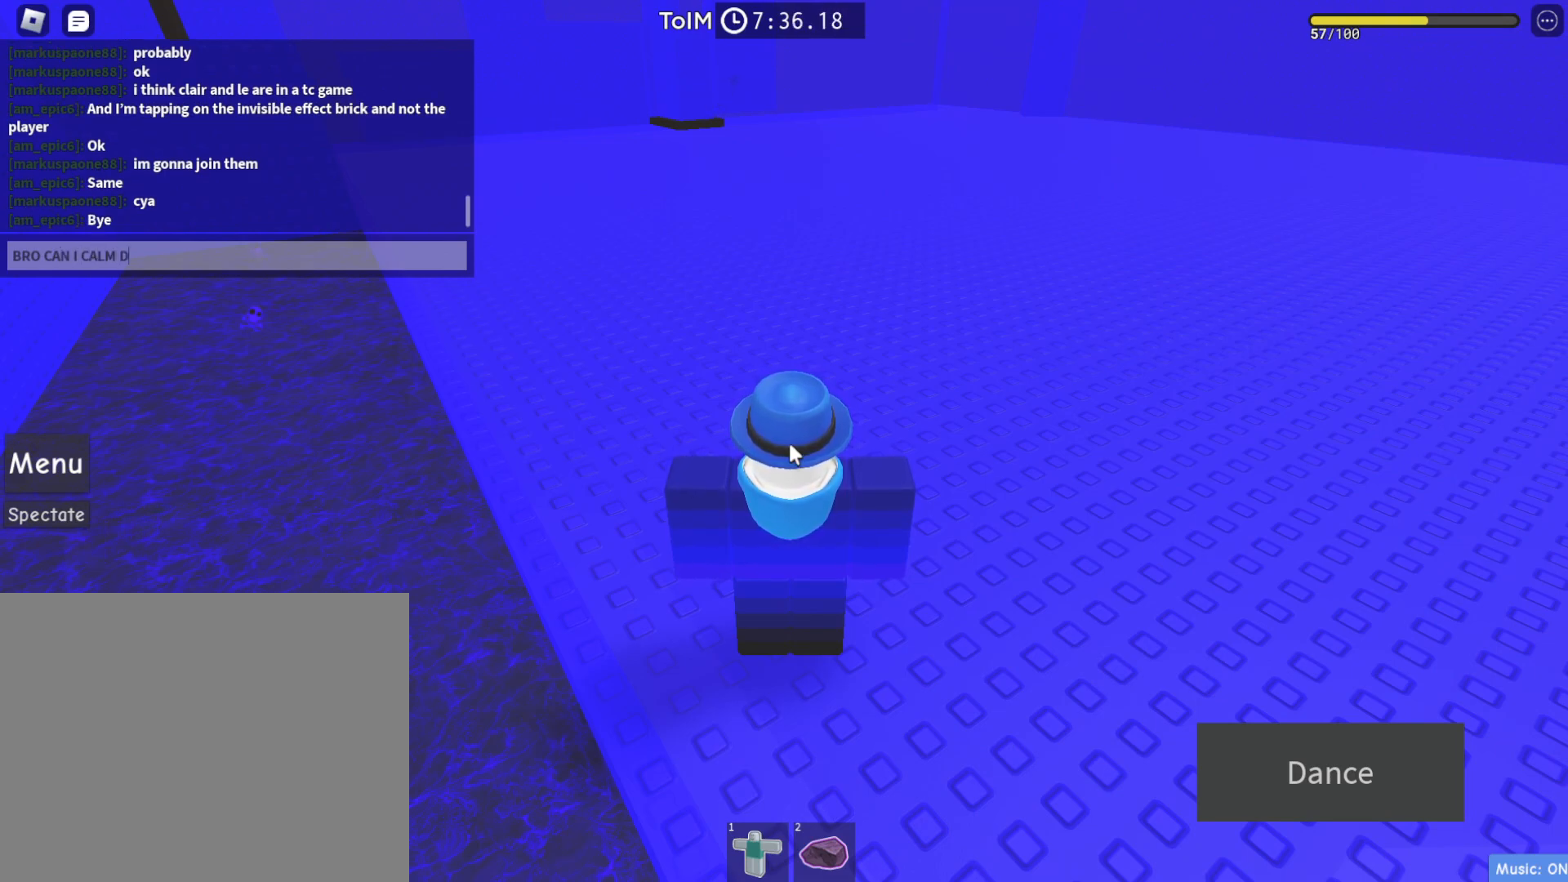
{"keys": [], "events": [[83, "d", "up"], [167, "w", "down"], [250, "w", "up"], [317, "space", "down"], [450, "space", "up"]]}
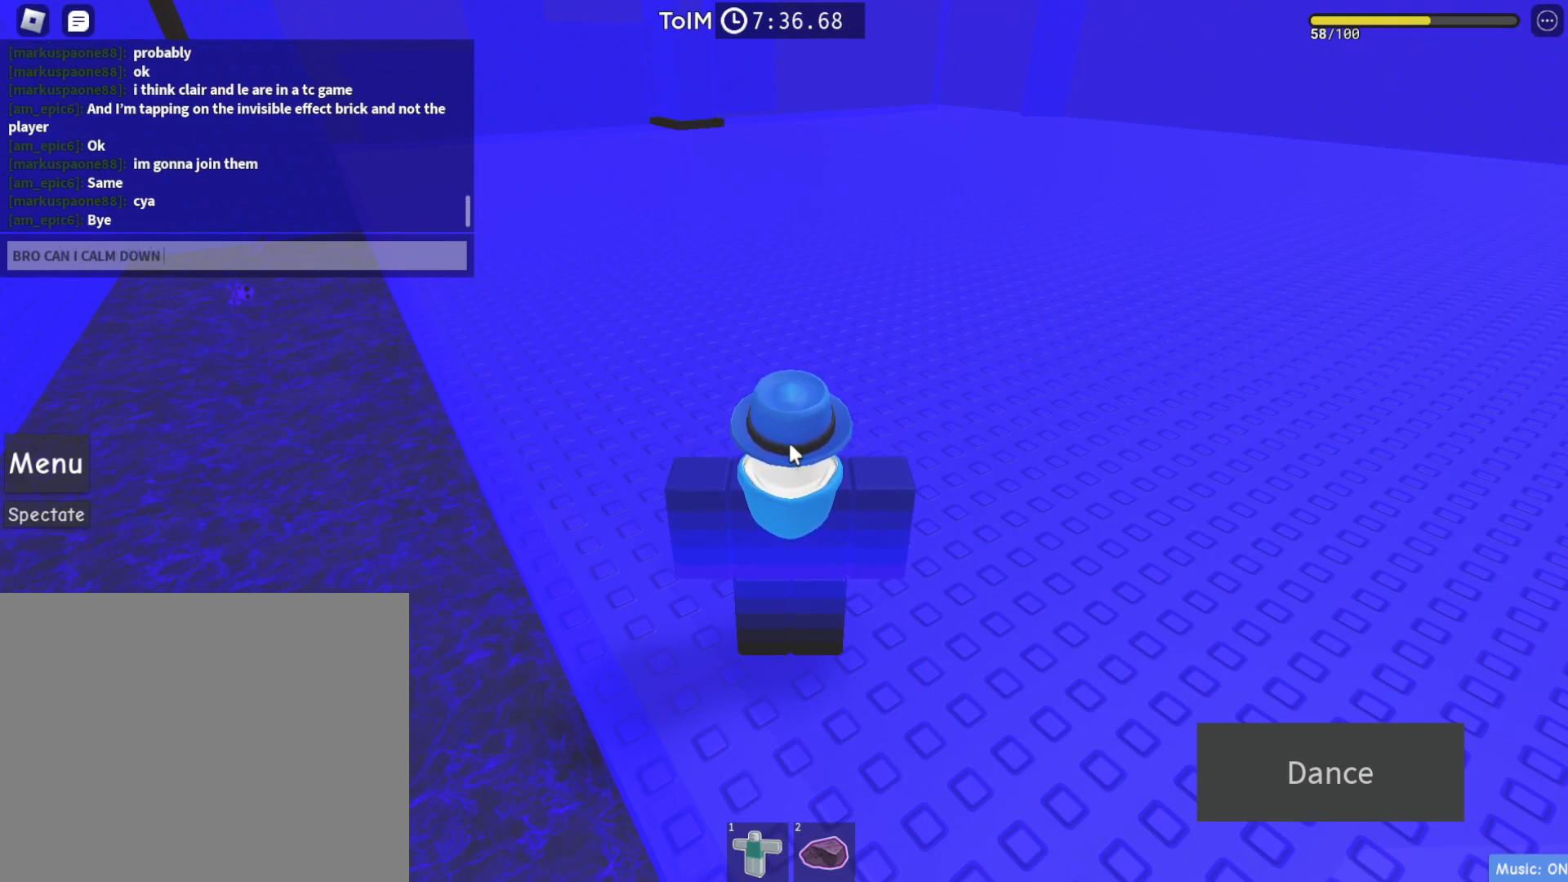
{"keys": [], "events": []}
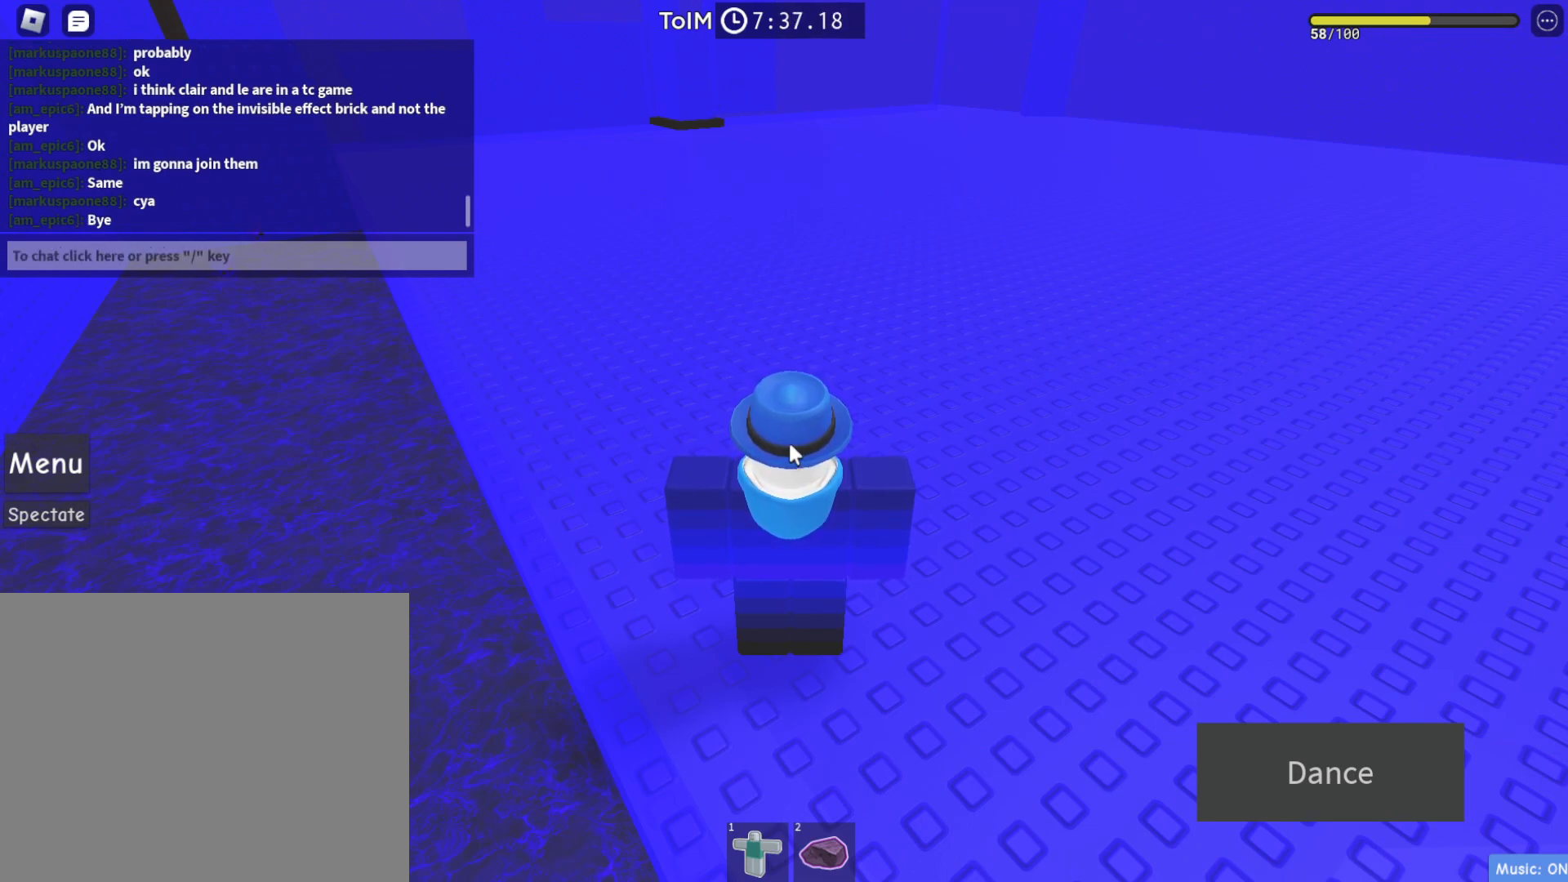
{"keys": [], "events": []}
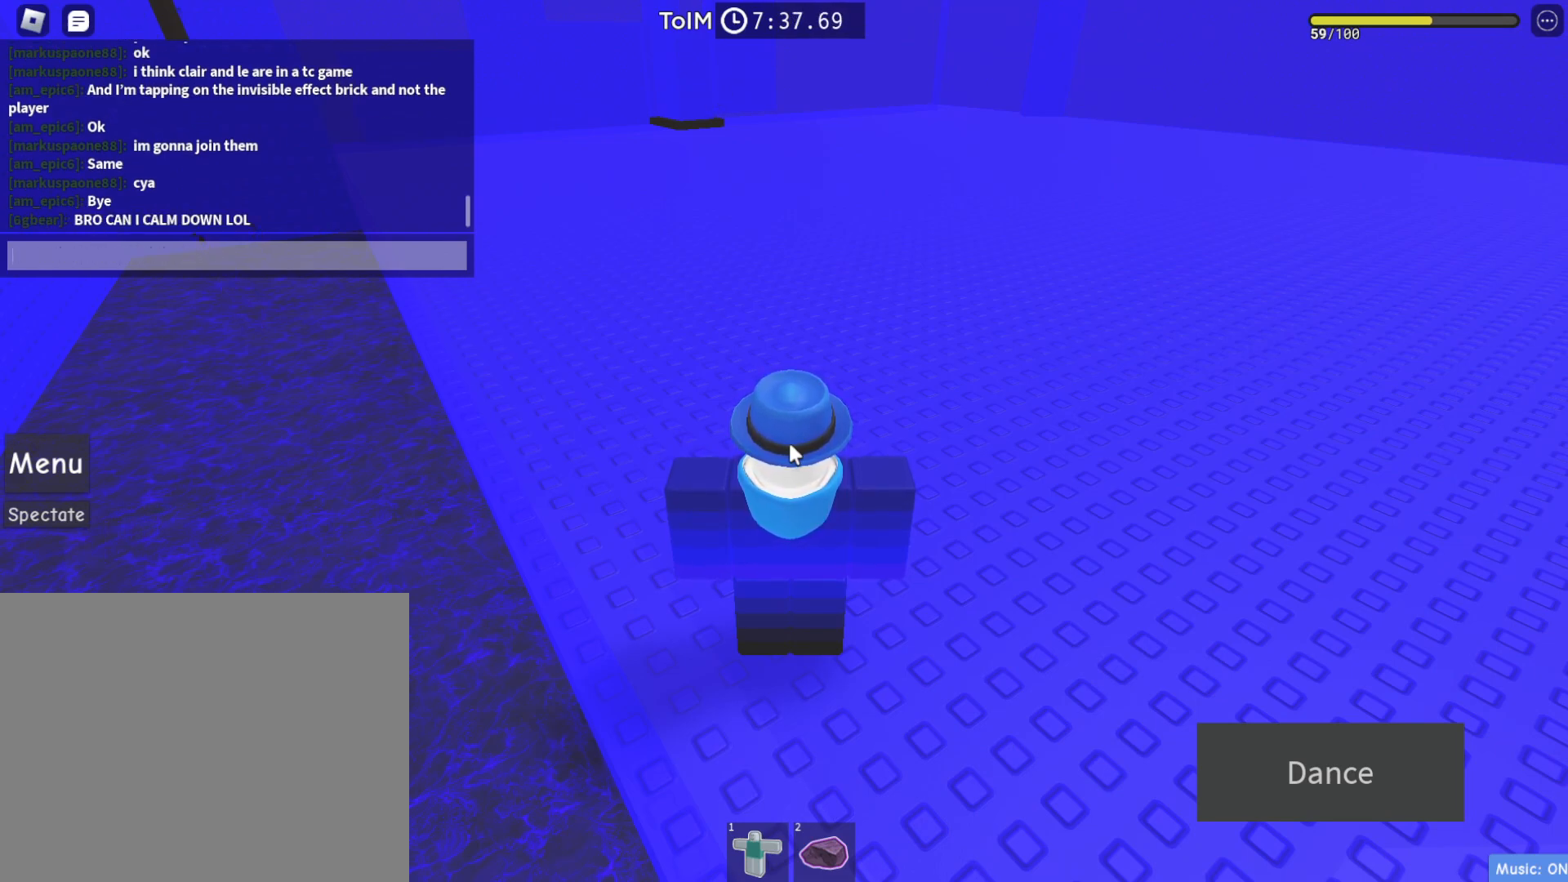
{"keys": [], "events": []}
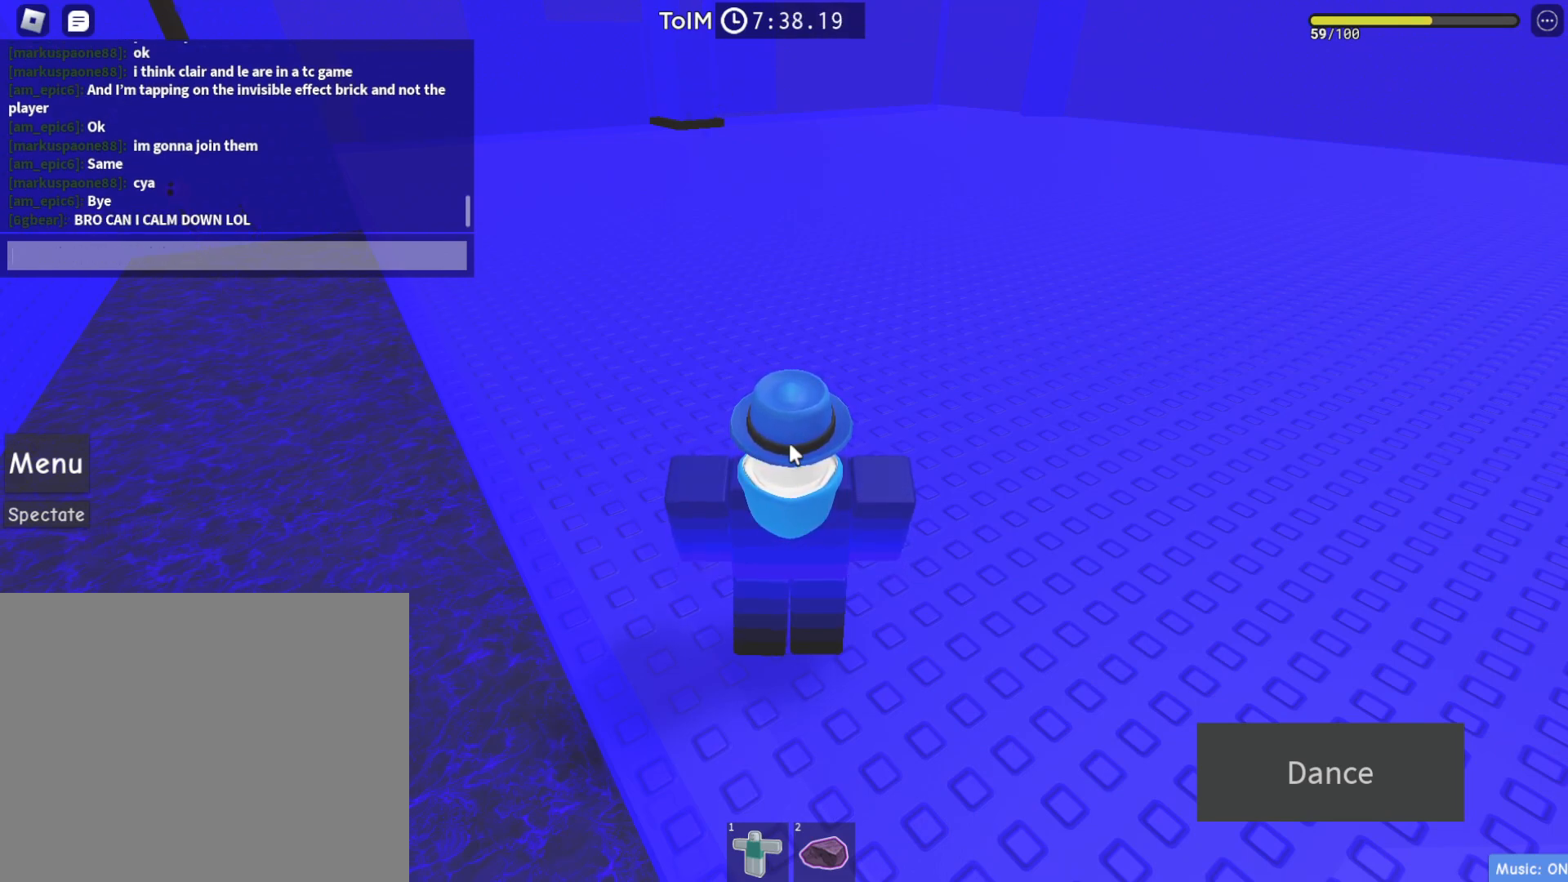
{"keys": [], "events": []}
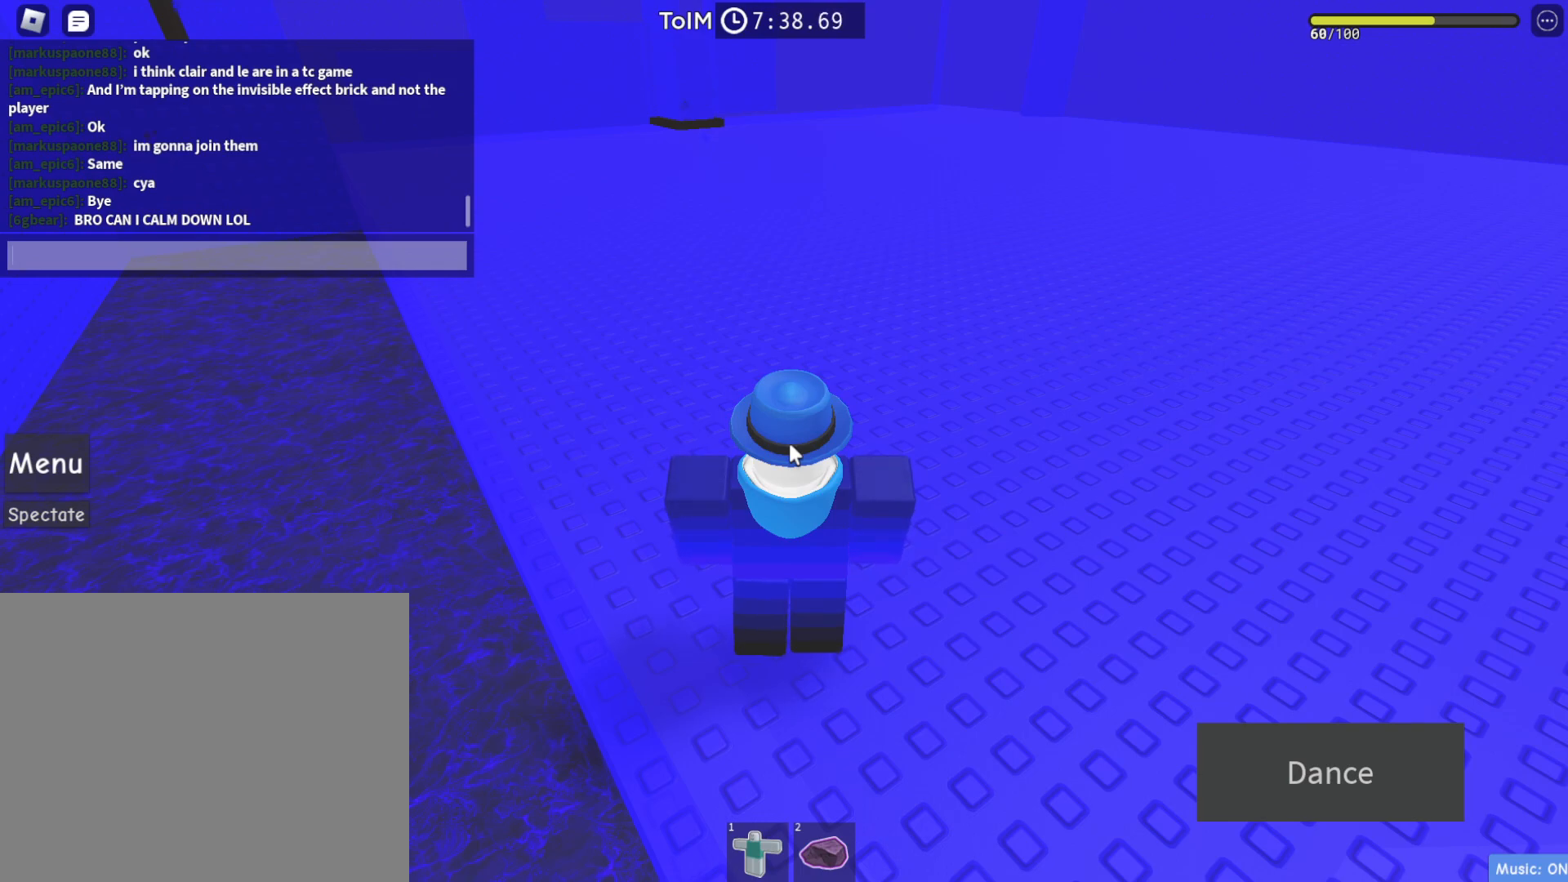
{"keys": [], "events": []}
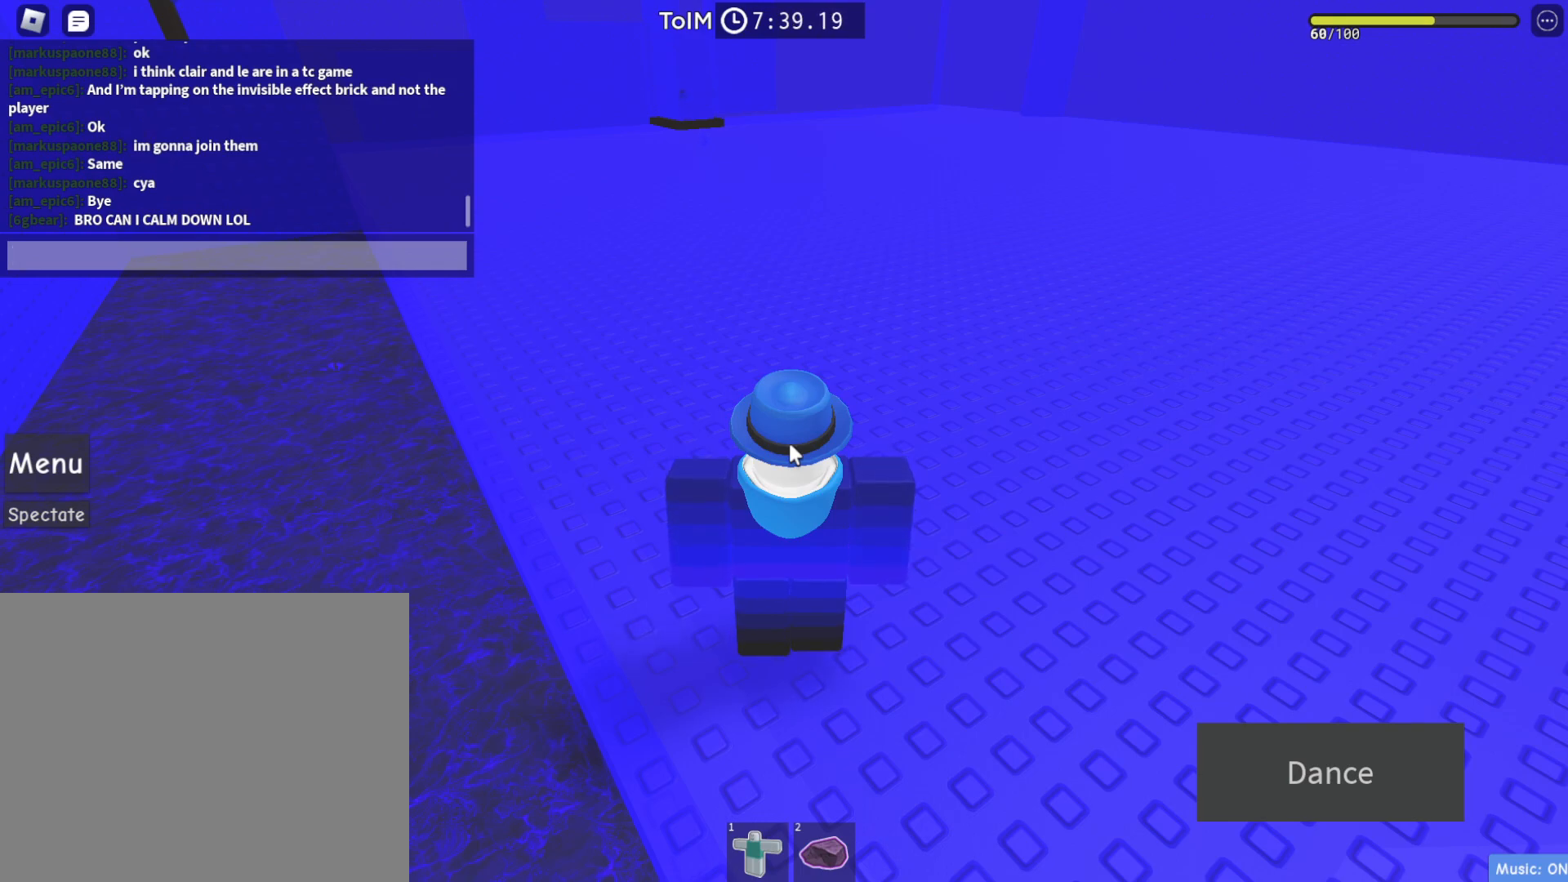
{"keys": ["shift"], "events": [[367, "shift", "down"]]}
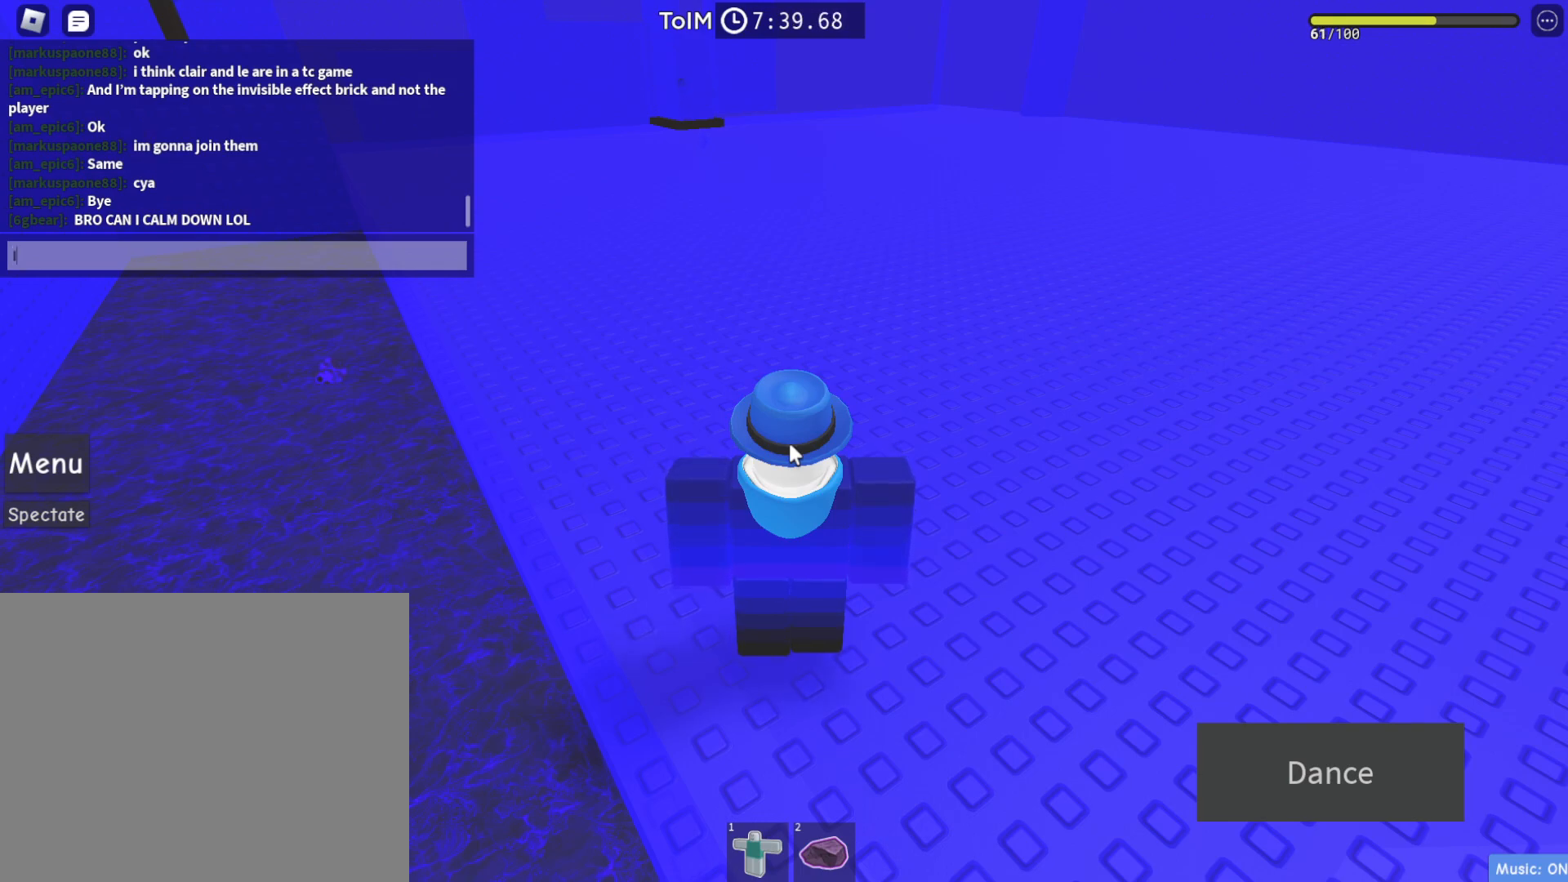
{"keys": [], "events": [[17, "shift", "up"], [167, "space", "down"], [250, "space", "up"], [417, "s", "down"], [500, "s", "up"]]}
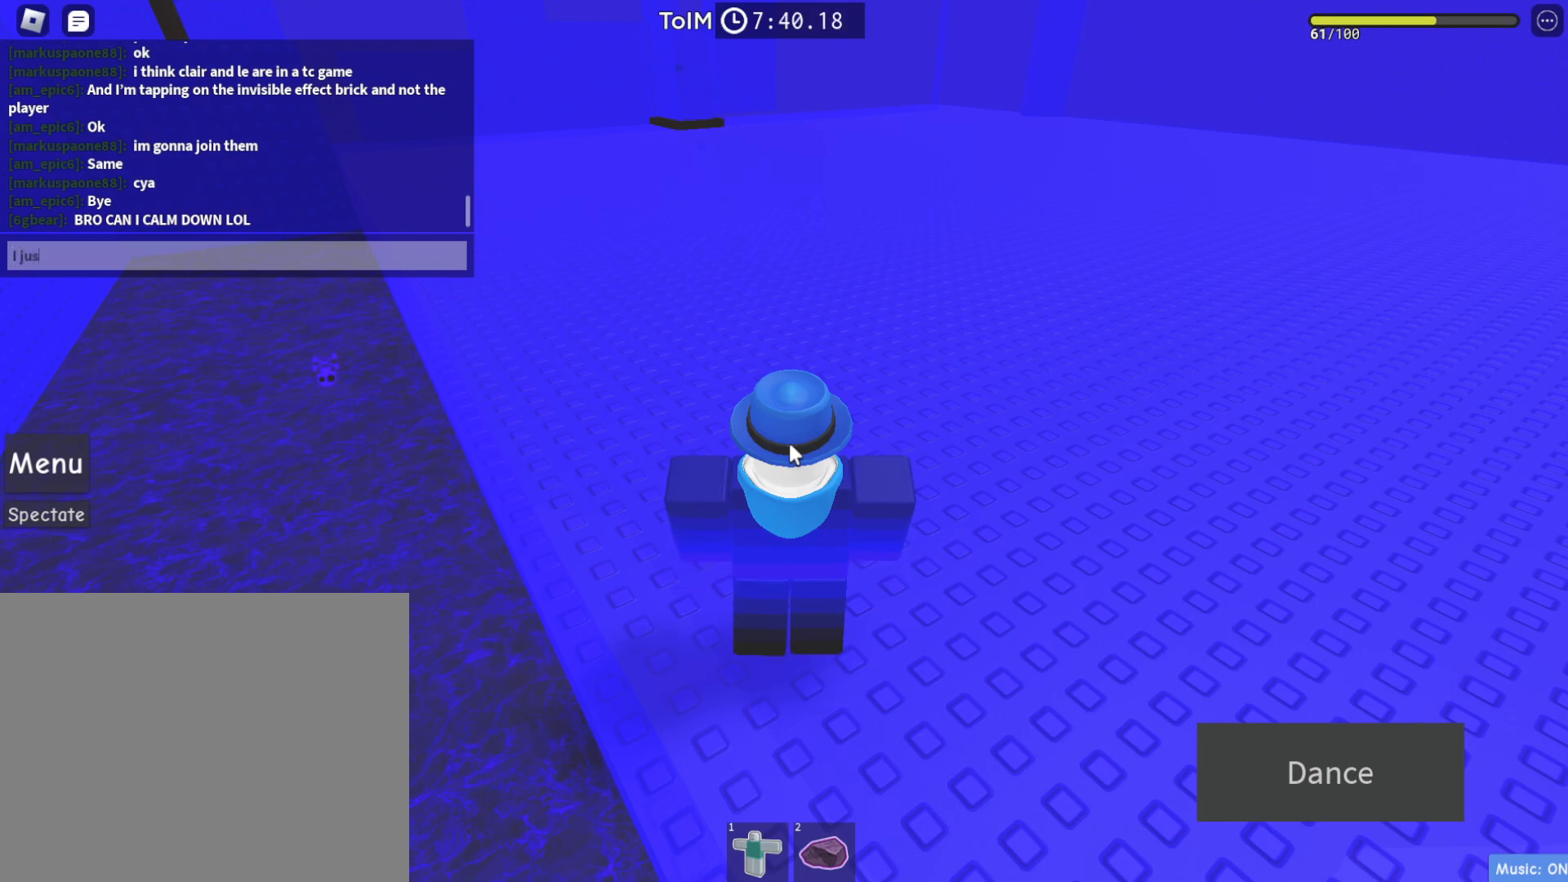
{"keys": [], "events": [[233, "space", "down"], [317, "space", "up"]]}